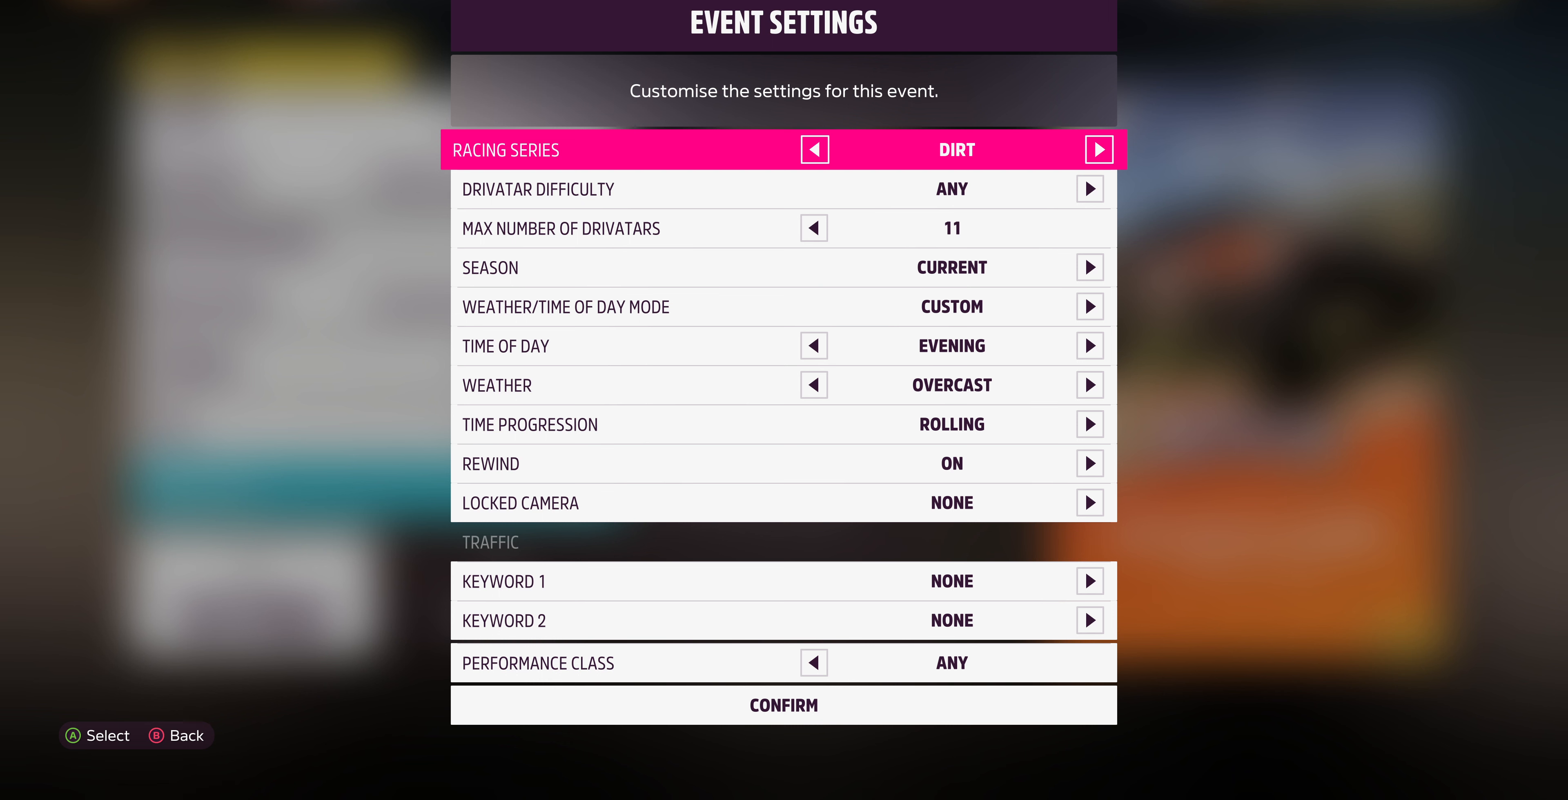
Gameplay with a controller (PlayStation layout); each line is a JSON object with the inputs held at the frame after it. "events" lists button and stick changes between this image and that frame as [ms after this image, input, new state], when the widget could be followed in between.
{"buttons": [], "left_stick": "center", "right_stick": "center", "events": []}
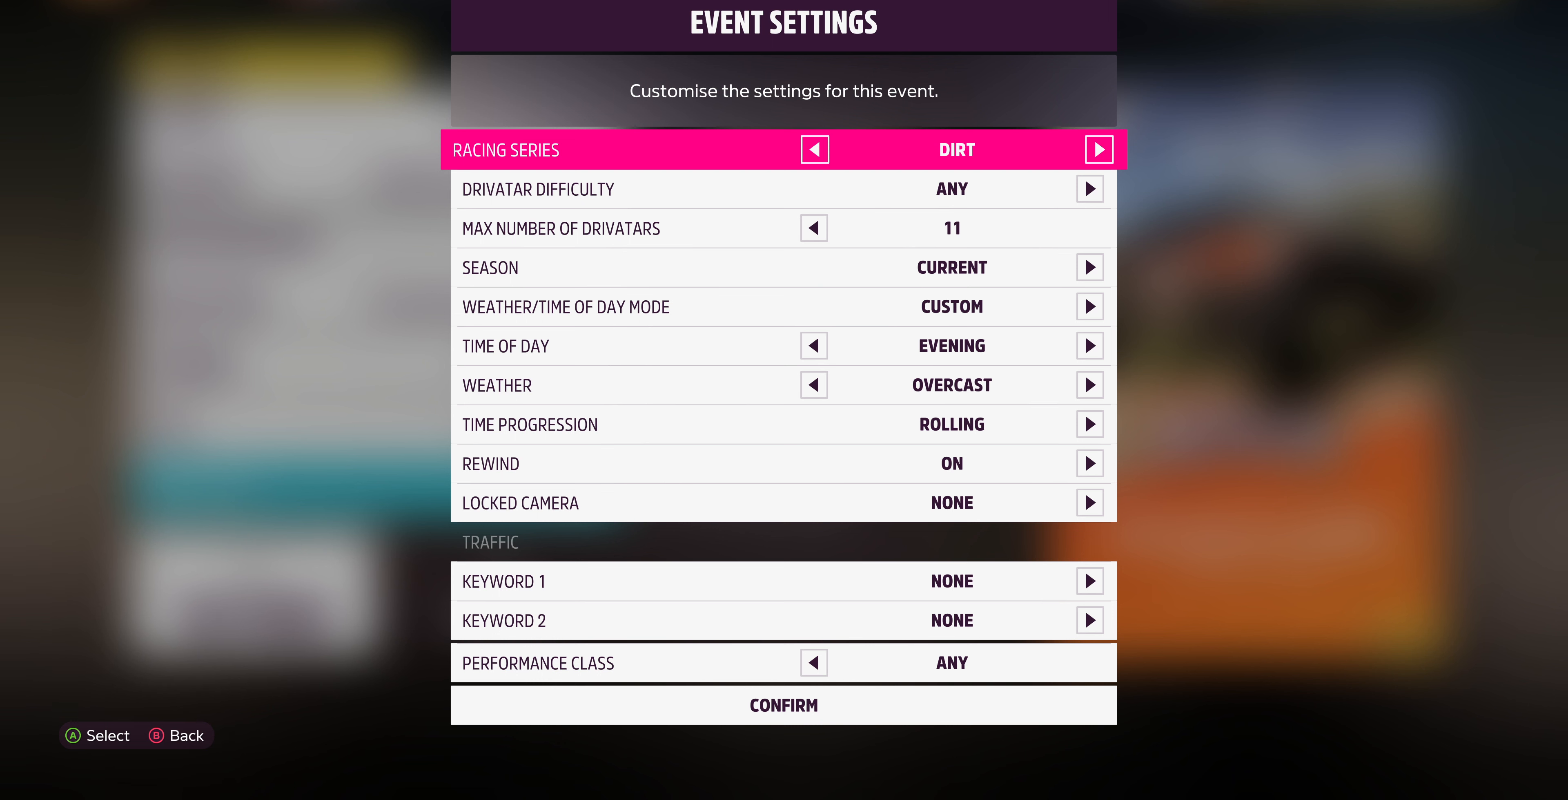
{"buttons": [], "left_stick": "center", "right_stick": "center", "events": []}
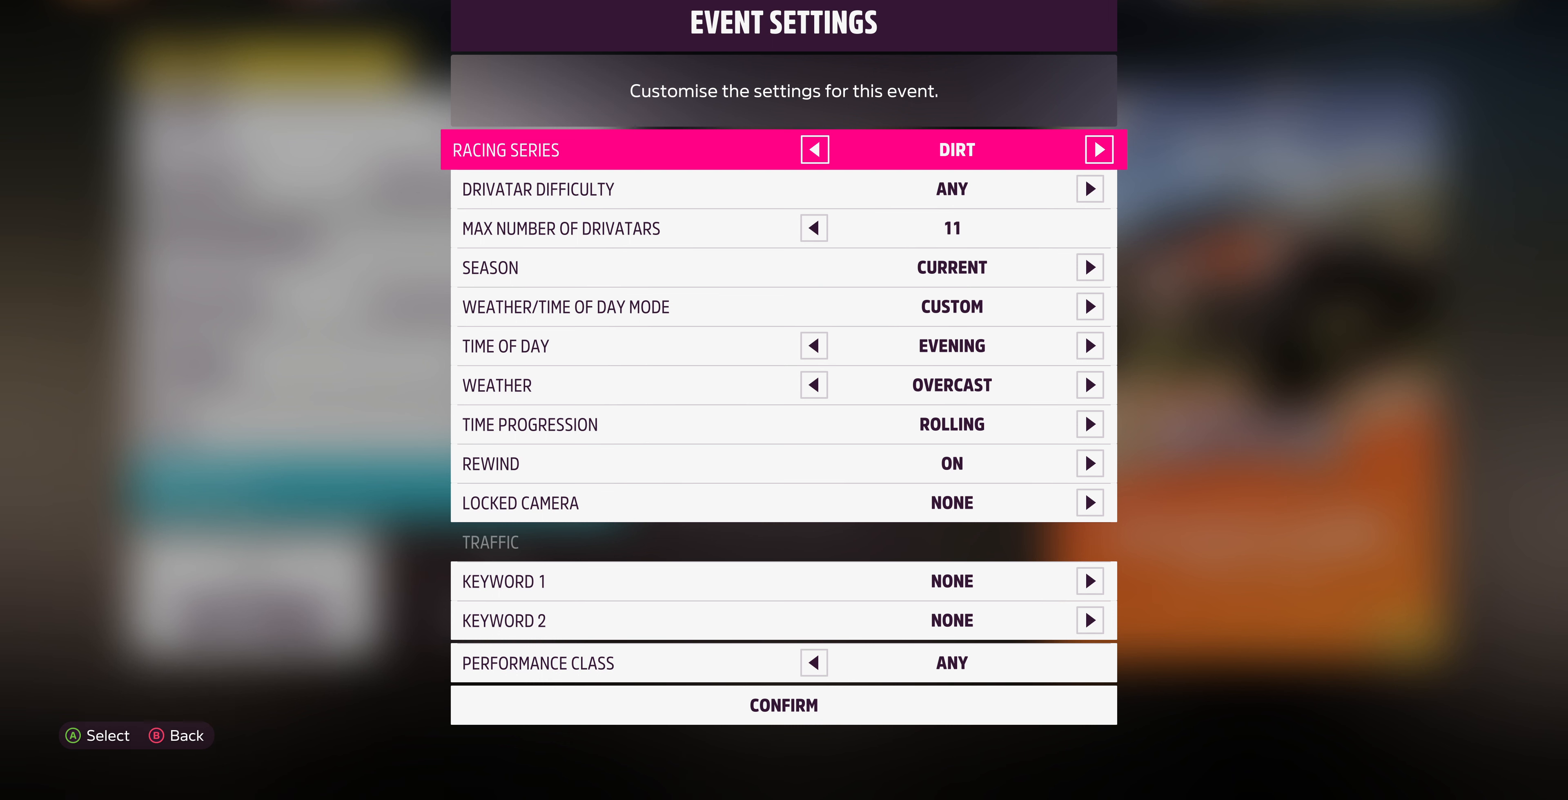
{"buttons": [], "left_stick": "center", "right_stick": "center", "events": []}
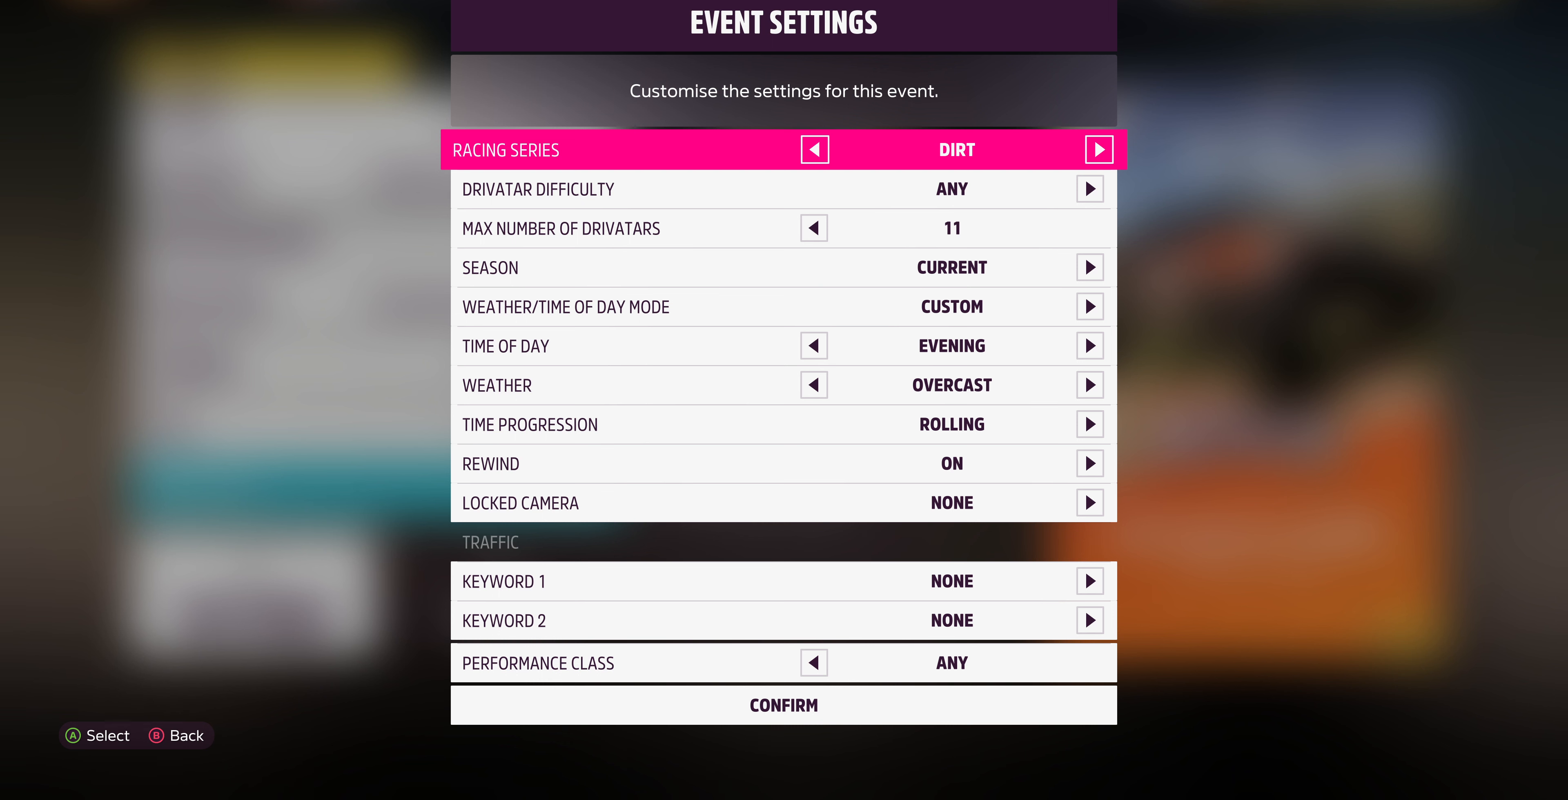
{"buttons": ["DPAD_DOWN"], "left_stick": "center", "right_stick": "center", "events": [[466, "DPAD_DOWN", "down"]]}
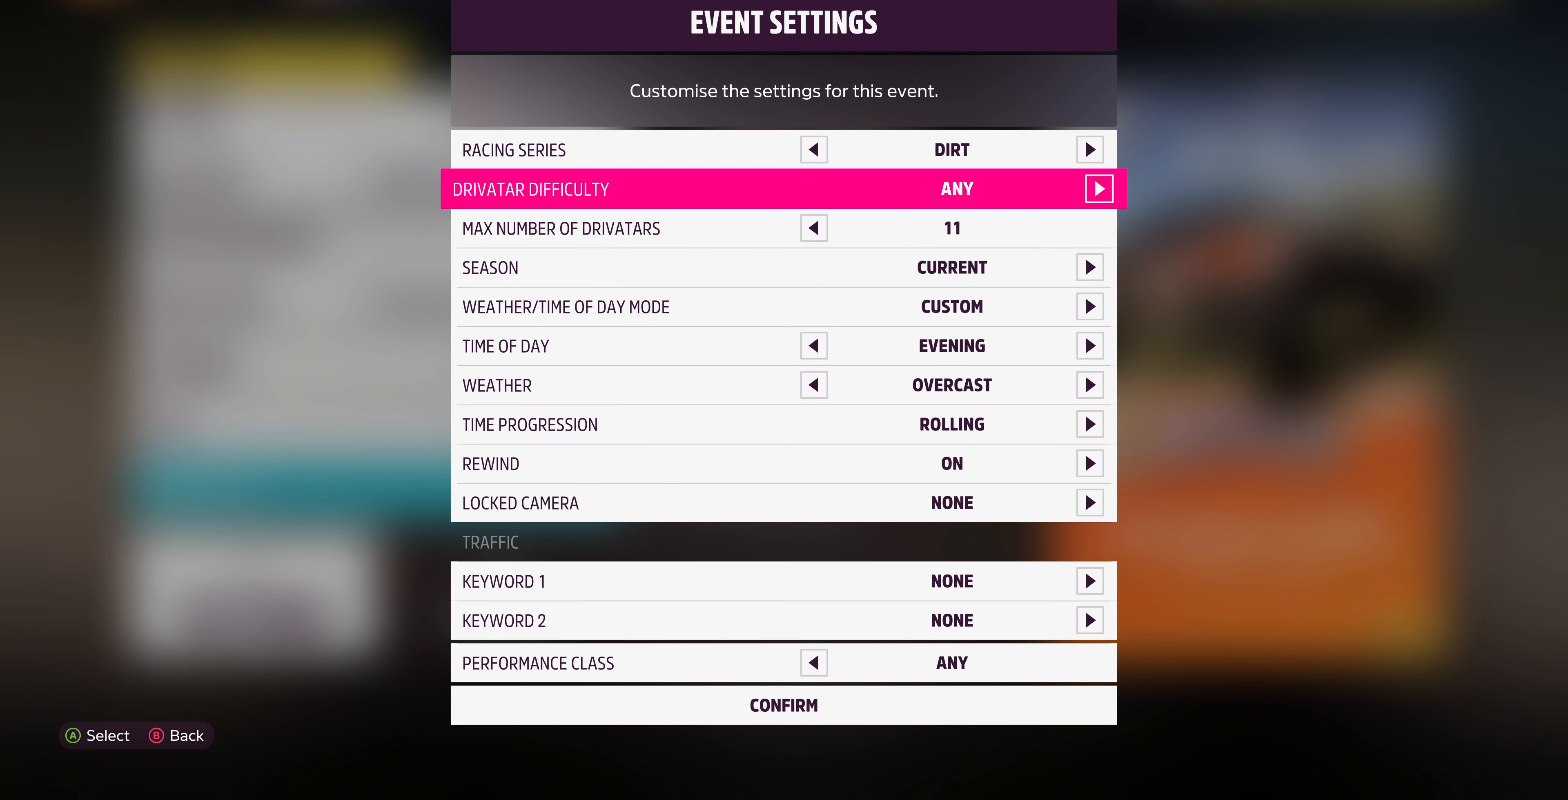
{"buttons": [], "left_stick": "center", "right_stick": "center", "events": [[300, "DPAD_DOWN", "up"]]}
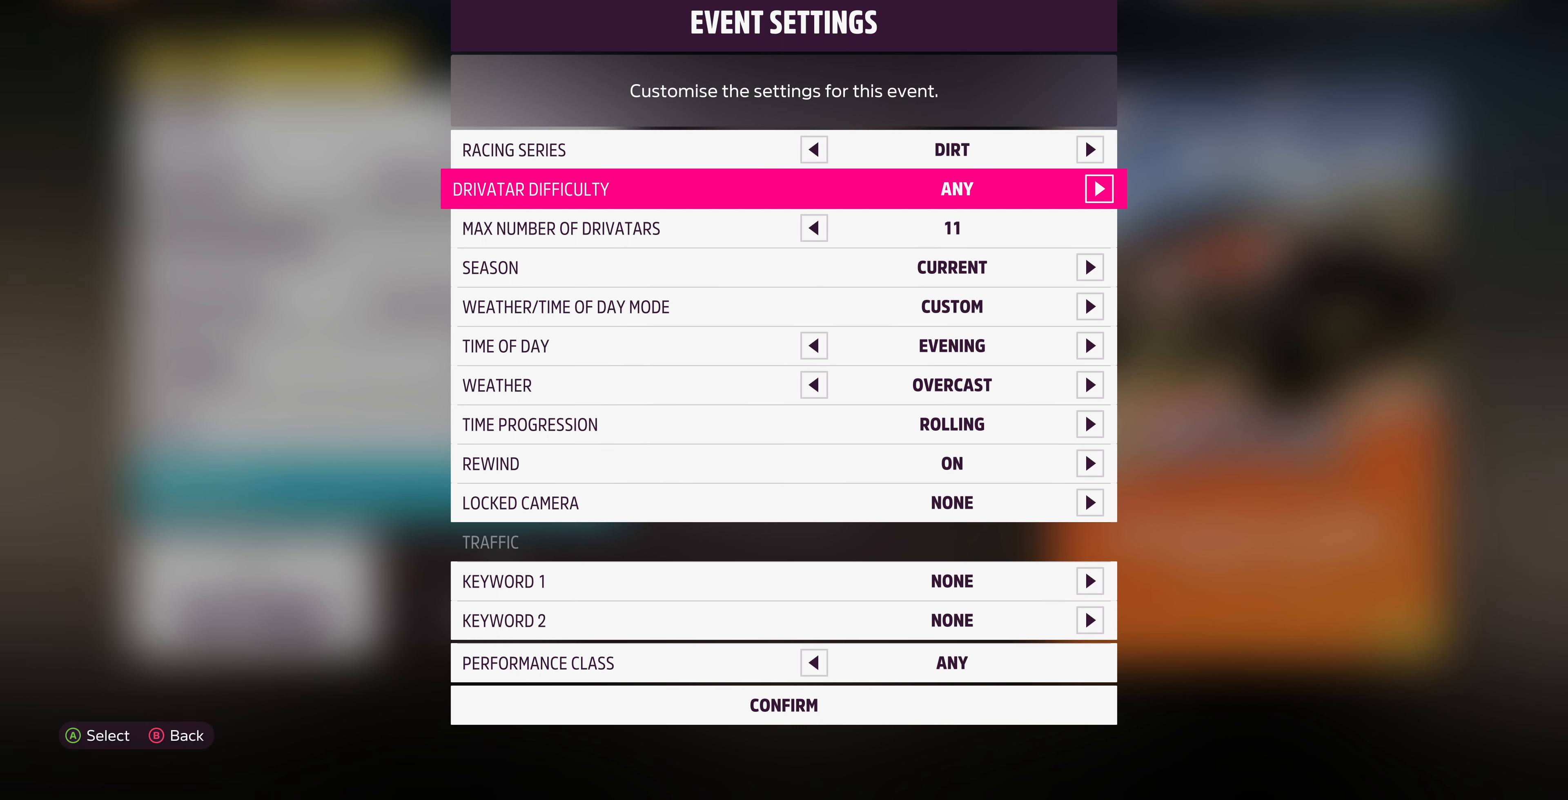
{"buttons": ["DPAD_DOWN"], "left_stick": "center", "right_stick": "center", "events": [[66, "DPAD_DOWN", "down"]]}
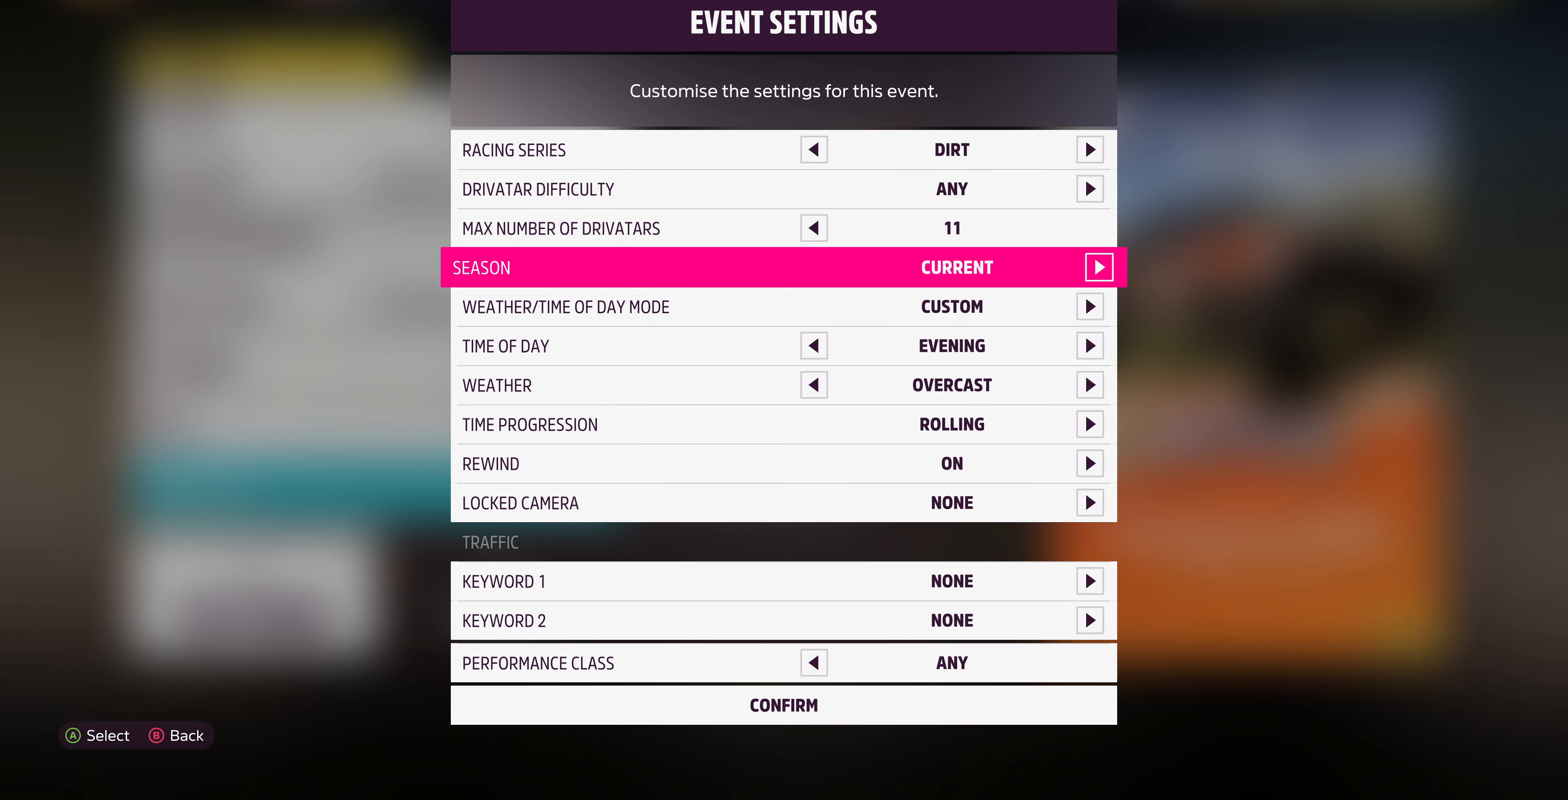
{"buttons": ["DPAD_DOWN"], "left_stick": "center", "right_stick": "center", "events": []}
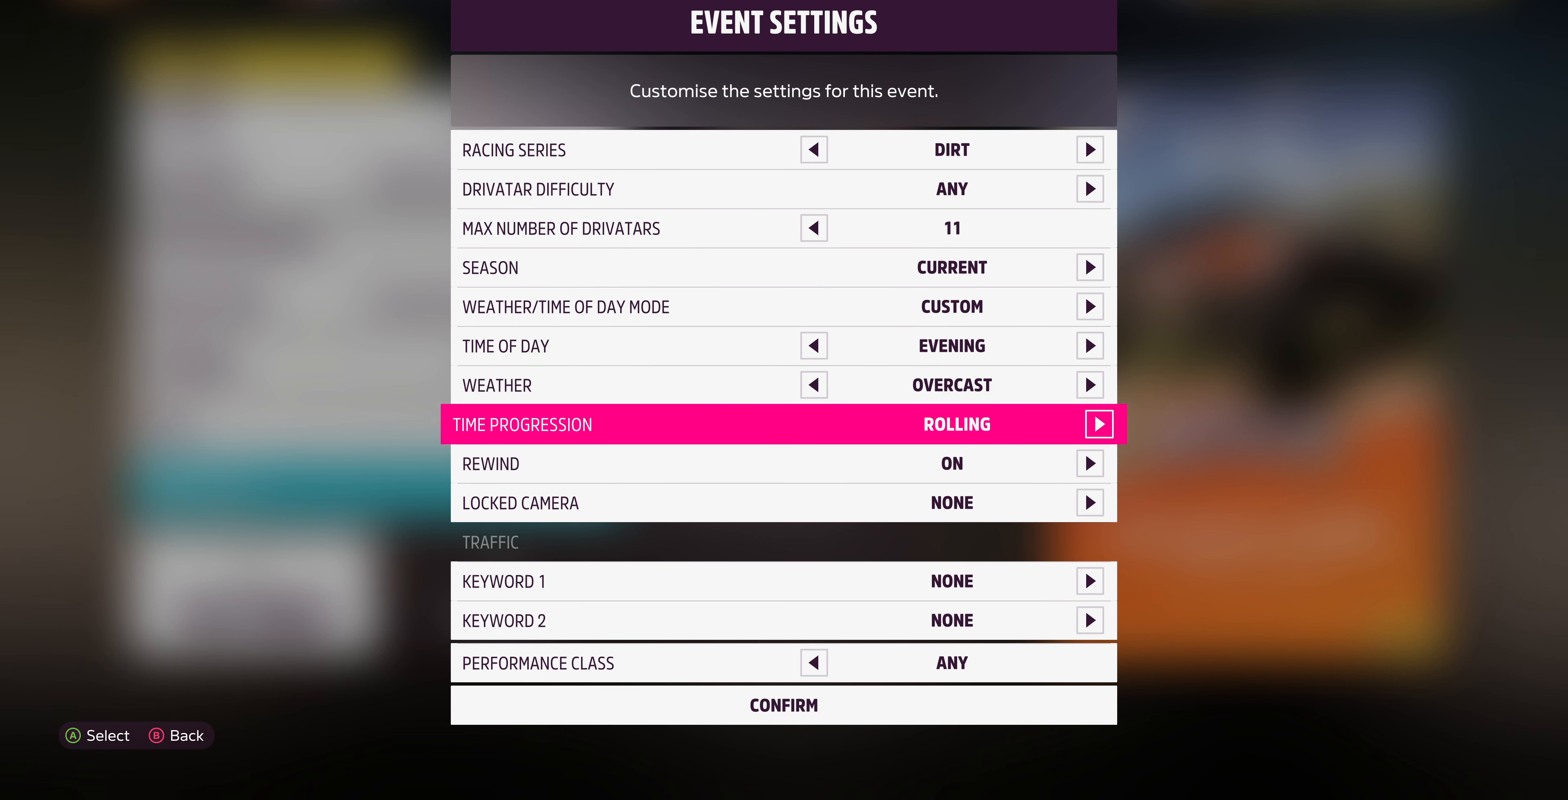
{"buttons": ["DPAD_RIGHT"], "left_stick": "center", "right_stick": "center", "events": [[266, "DPAD_DOWN", "up"], [466, "DPAD_RIGHT", "down"]]}
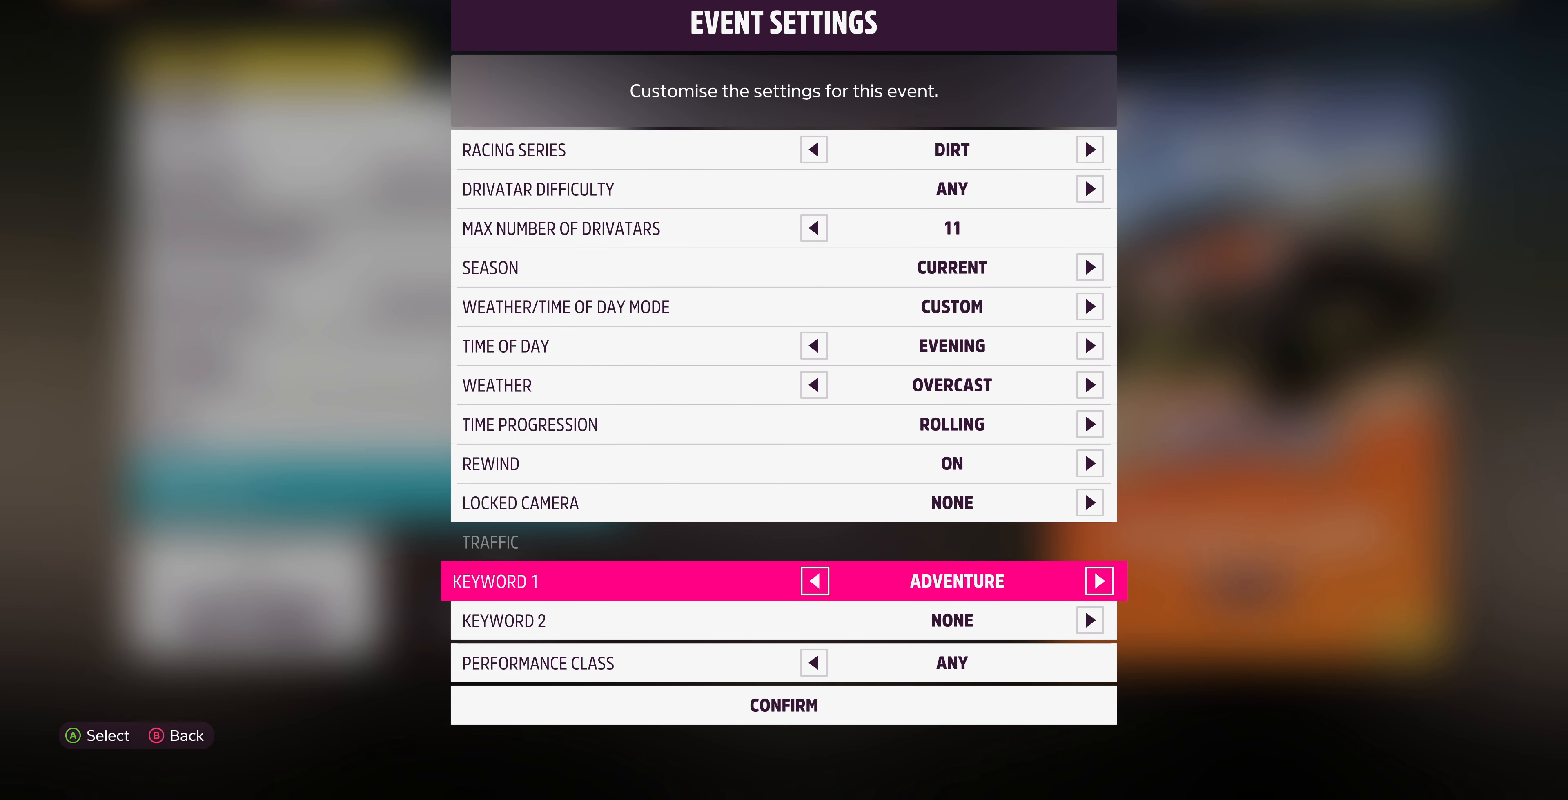
{"buttons": ["DPAD_RIGHT"], "left_stick": "center", "right_stick": "center", "events": [[100, "DPAD_RIGHT", "up"], [400, "DPAD_RIGHT", "down"]]}
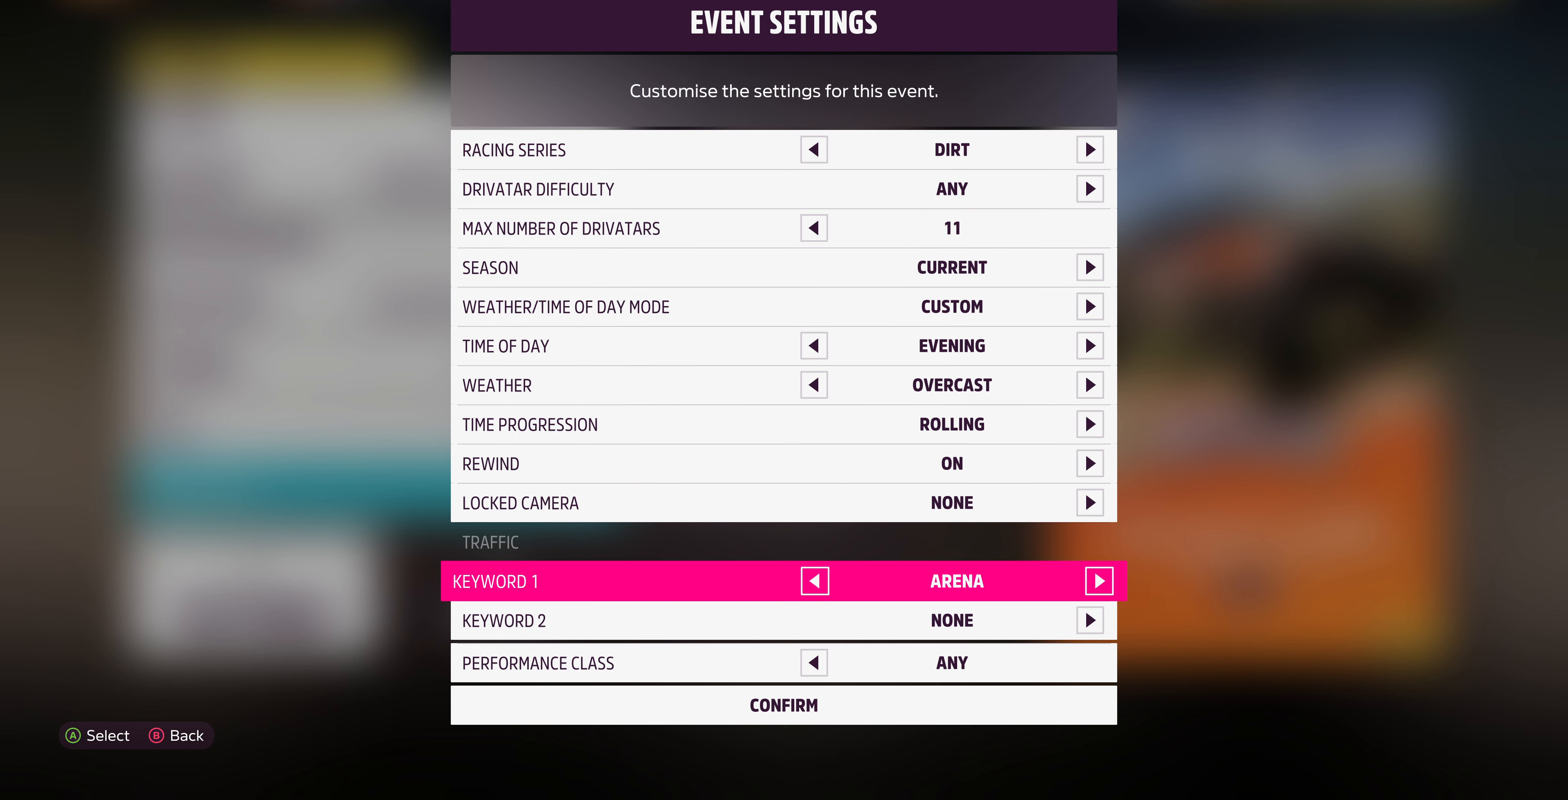
{"buttons": [], "left_stick": "center", "right_stick": "center", "events": [[34, "DPAD_RIGHT", "up"], [167, "DPAD_RIGHT", "down"], [267, "DPAD_RIGHT", "up"]]}
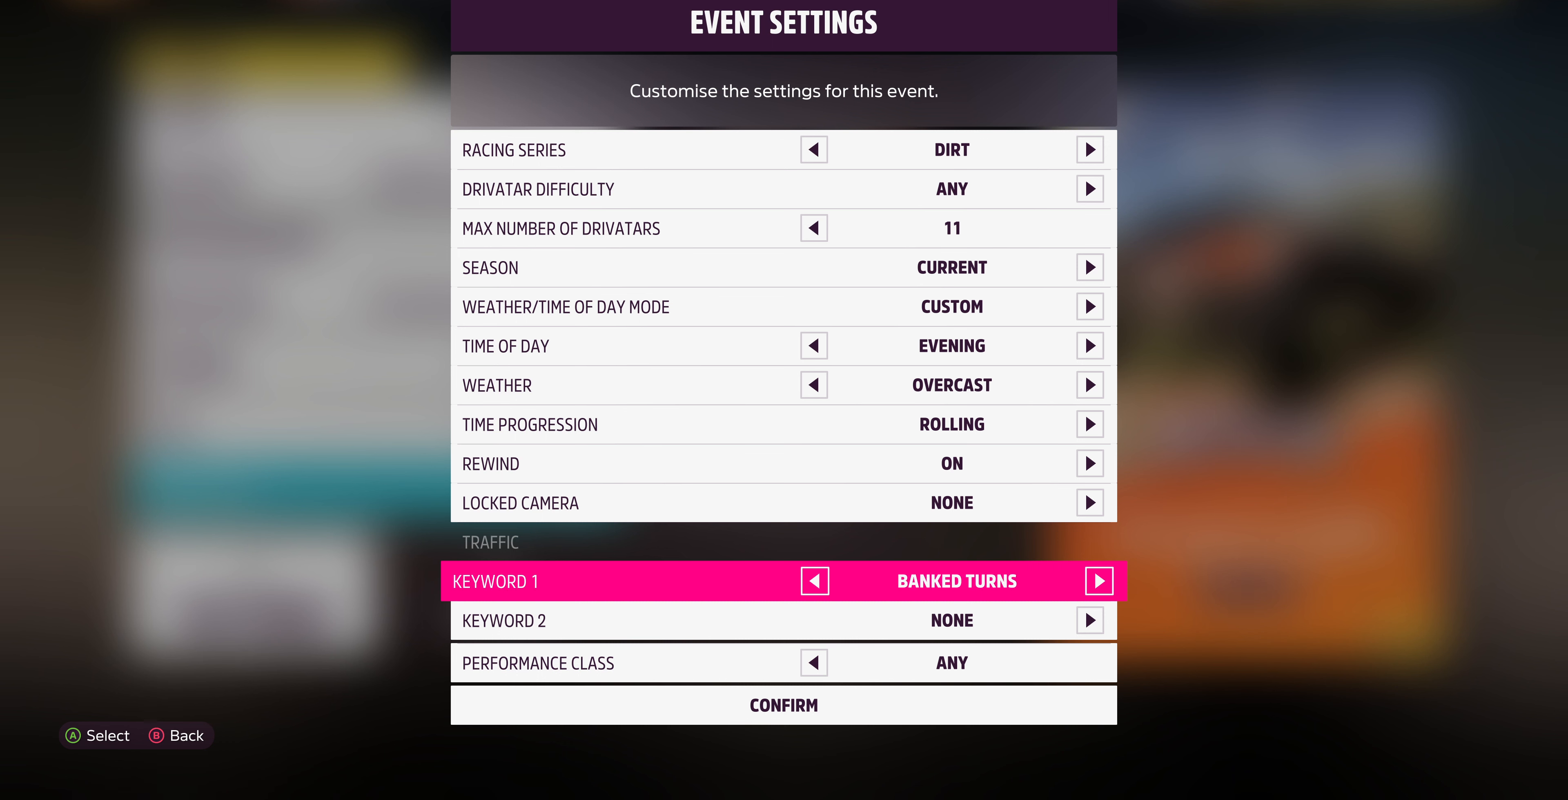
{"buttons": [], "left_stick": "center", "right_stick": "center", "events": [[134, "DPAD_RIGHT", "down"], [267, "DPAD_RIGHT", "up"]]}
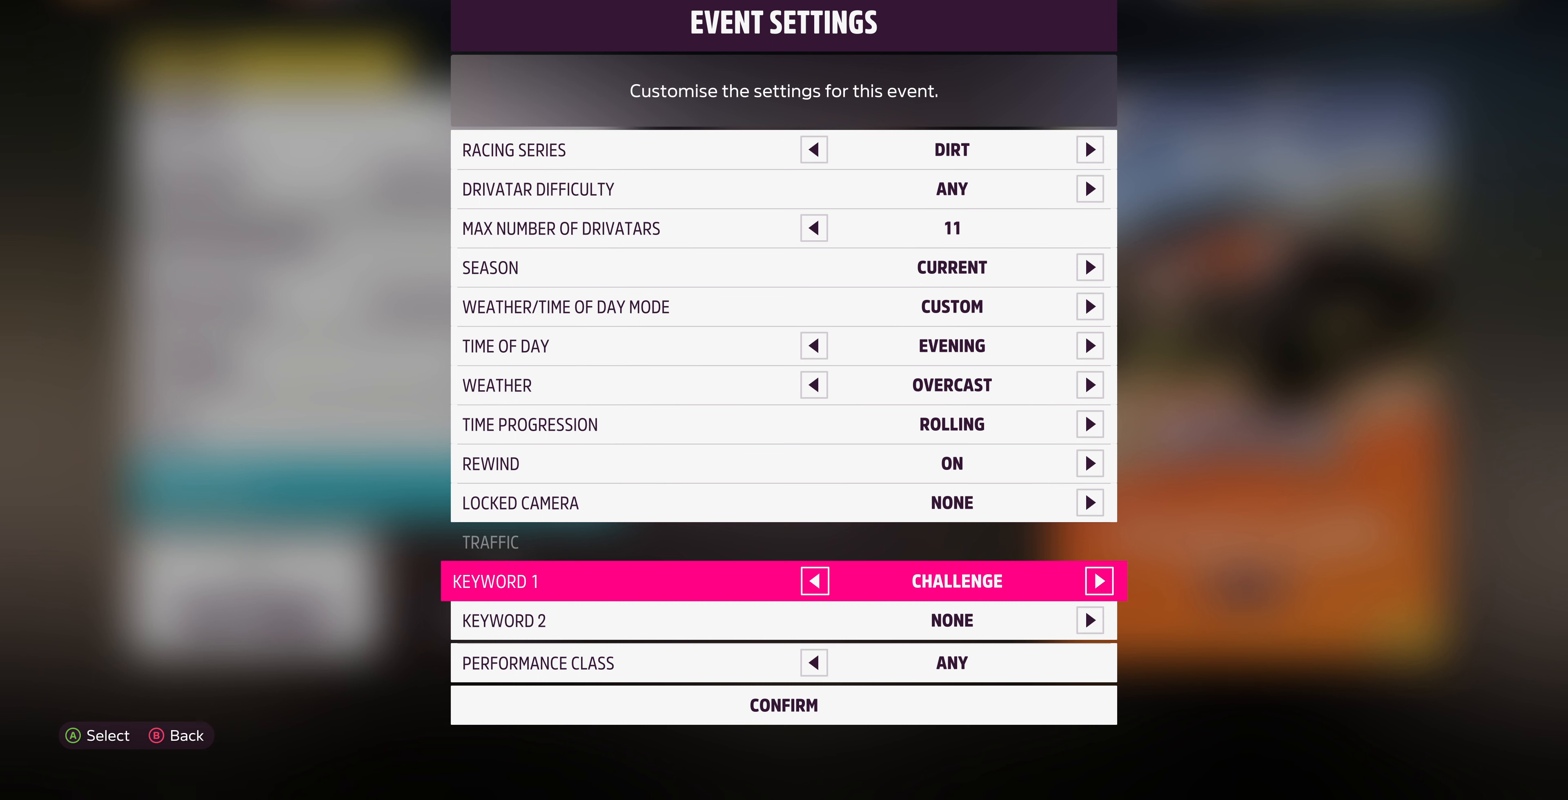
{"buttons": [], "left_stick": "center", "right_stick": "center", "events": [[34, "DPAD_LEFT", "down"], [167, "DPAD_LEFT", "up"], [234, "DPAD_LEFT", "down"], [334, "DPAD_LEFT", "up"]]}
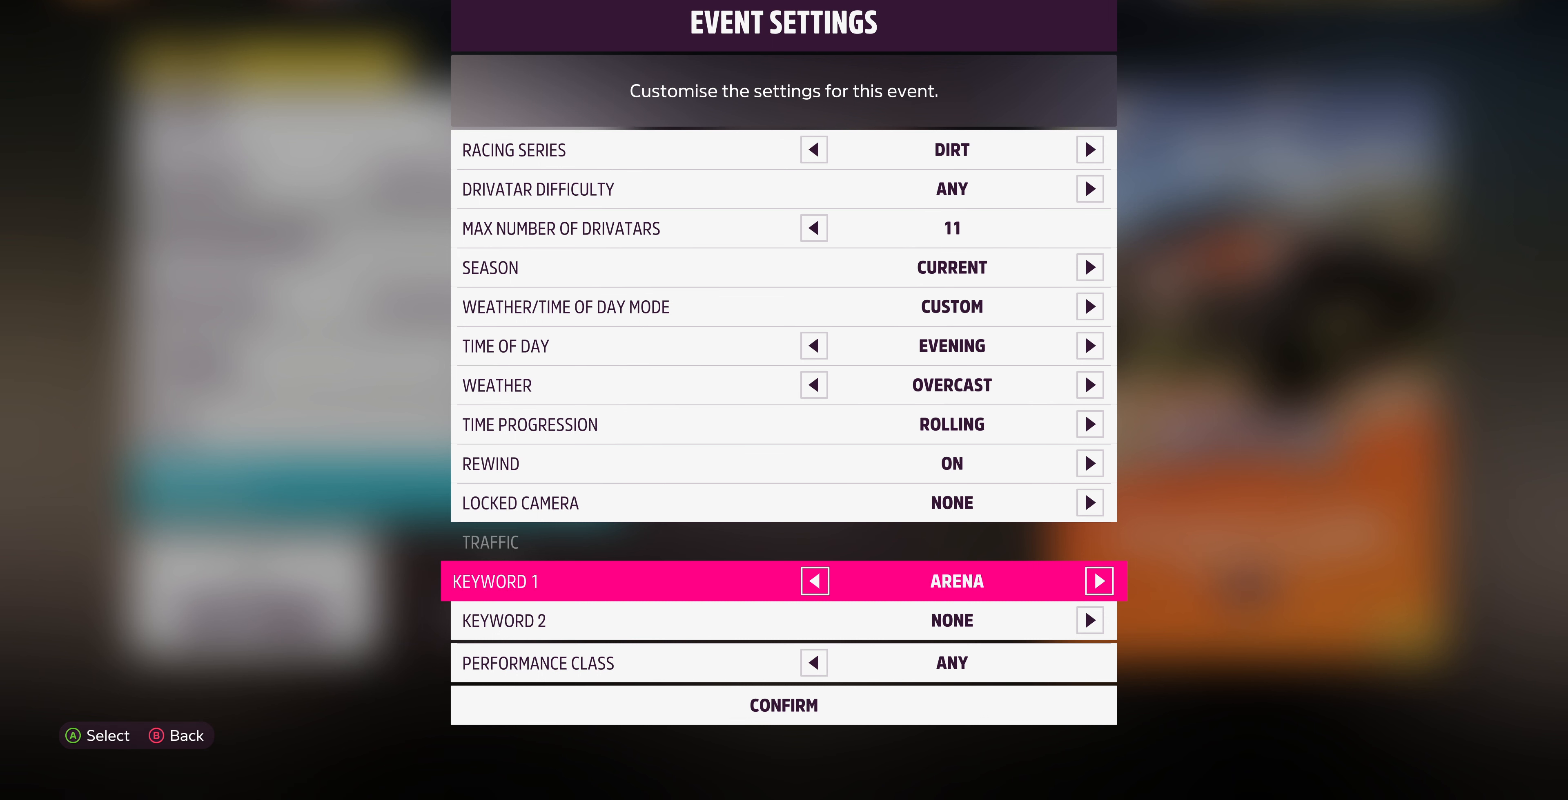
{"buttons": [], "left_stick": "center", "right_stick": "center", "events": [[67, "DPAD_DOWN", "down"], [167, "DPAD_DOWN", "up"], [267, "DPAD_RIGHT", "down"], [400, "DPAD_RIGHT", "up"]]}
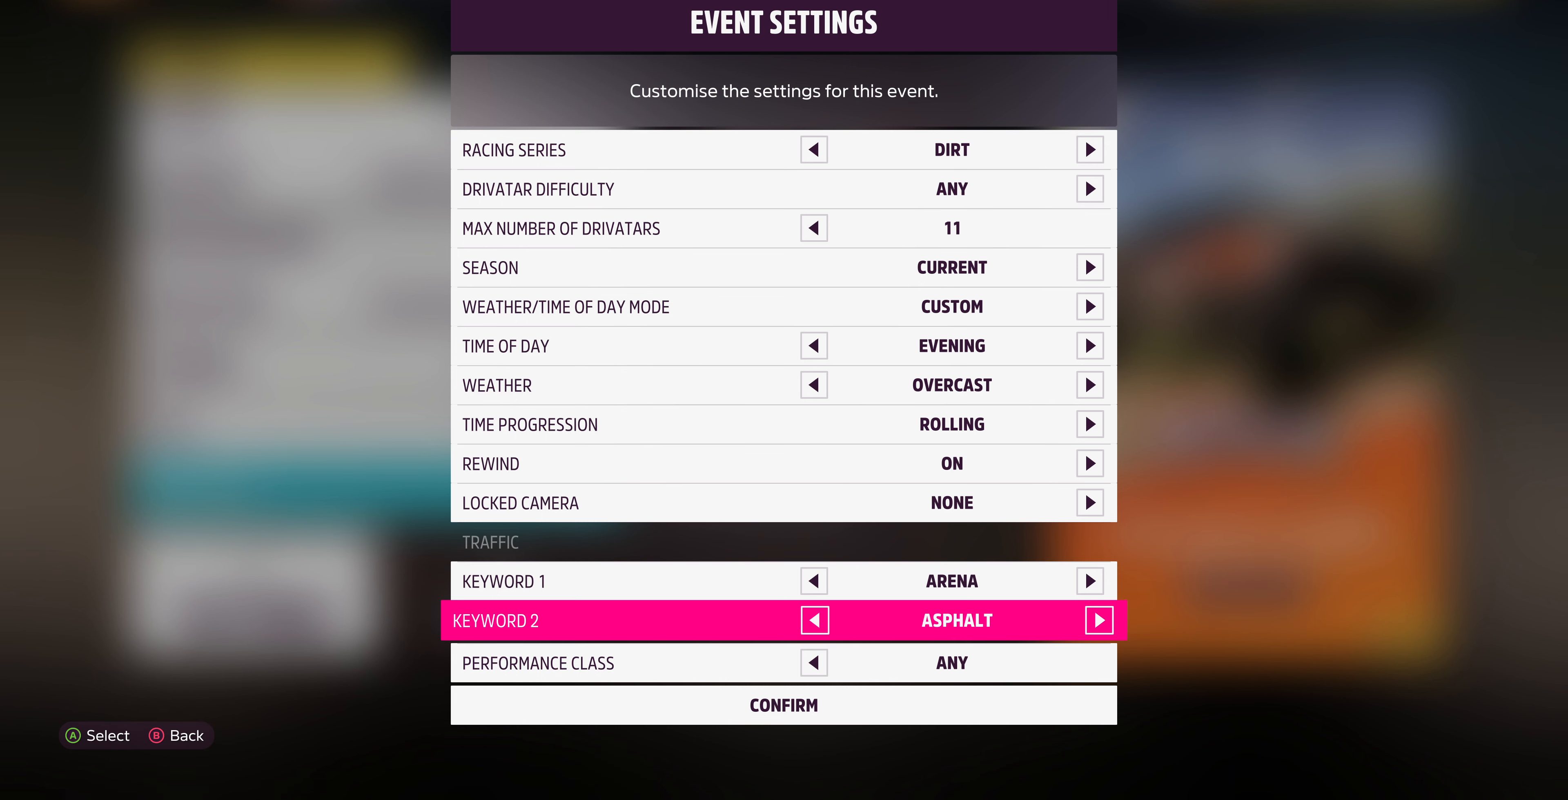
{"buttons": ["DPAD_RIGHT"], "left_stick": "center", "right_stick": "center", "events": [[34, "DPAD_RIGHT", "down"], [134, "DPAD_RIGHT", "up"], [234, "DPAD_RIGHT", "down"], [367, "DPAD_RIGHT", "up"], [500, "DPAD_RIGHT", "down"]]}
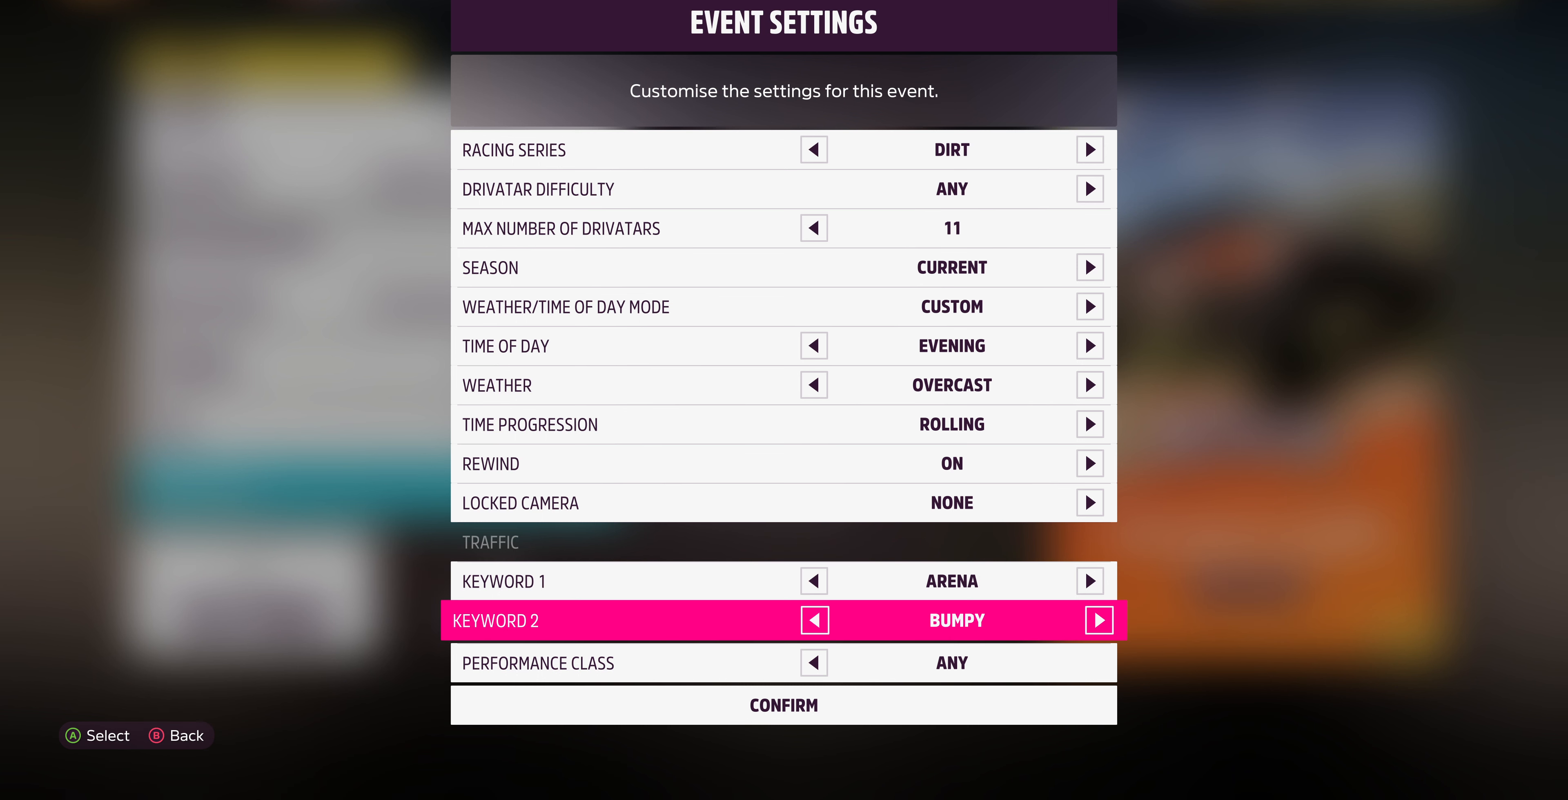
{"buttons": ["DPAD_RIGHT"], "left_stick": "center", "right_stick": "center", "events": [[100, "DPAD_RIGHT", "up"], [234, "DPAD_RIGHT", "down"], [367, "DPAD_RIGHT", "up"], [467, "DPAD_RIGHT", "down"]]}
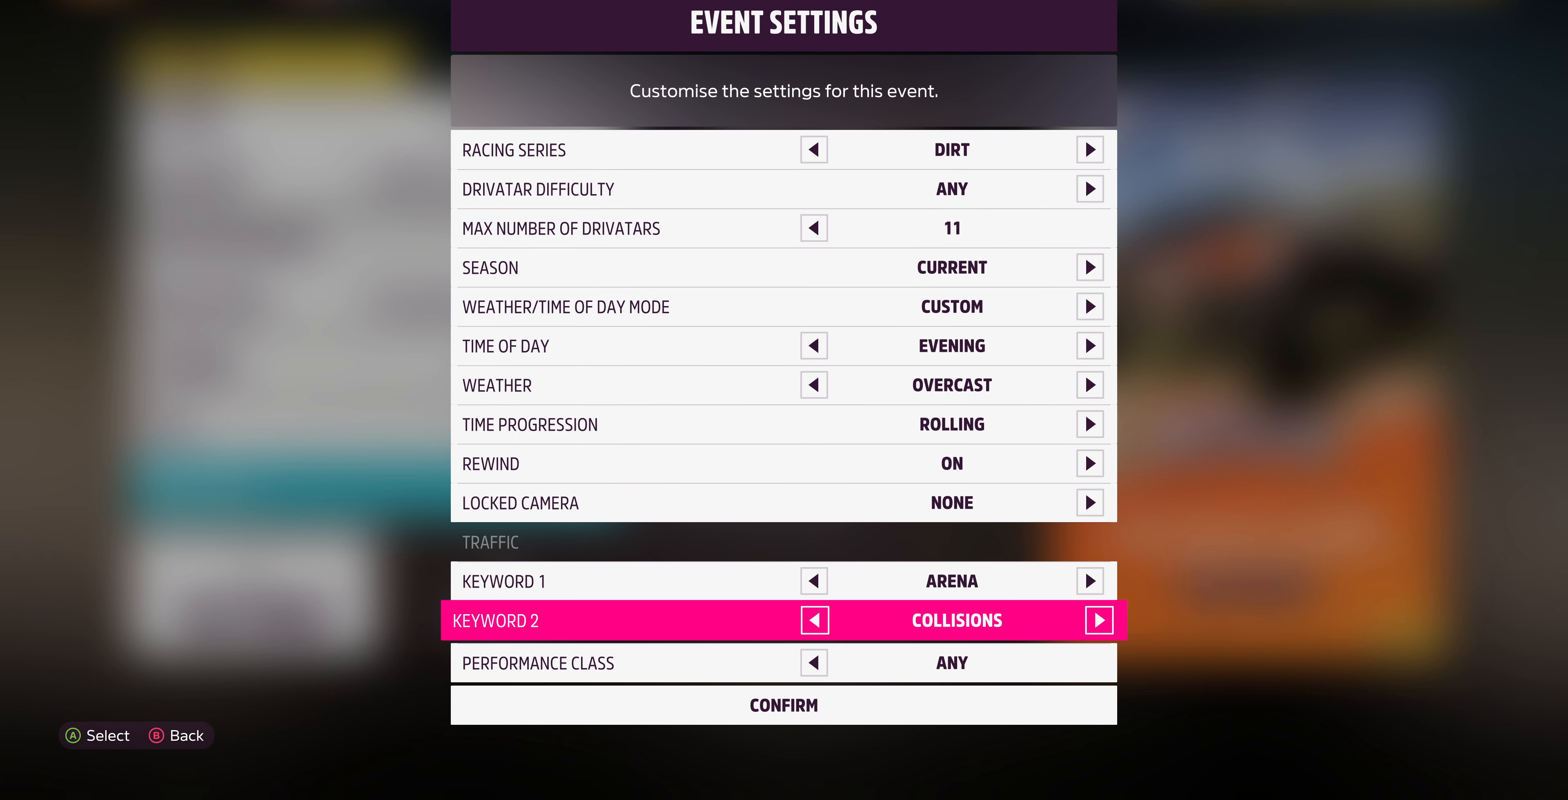
{"buttons": [], "left_stick": "center", "right_stick": "center", "events": [[100, "DPAD_RIGHT", "up"], [234, "DPAD_RIGHT", "down"], [367, "DPAD_RIGHT", "up"]]}
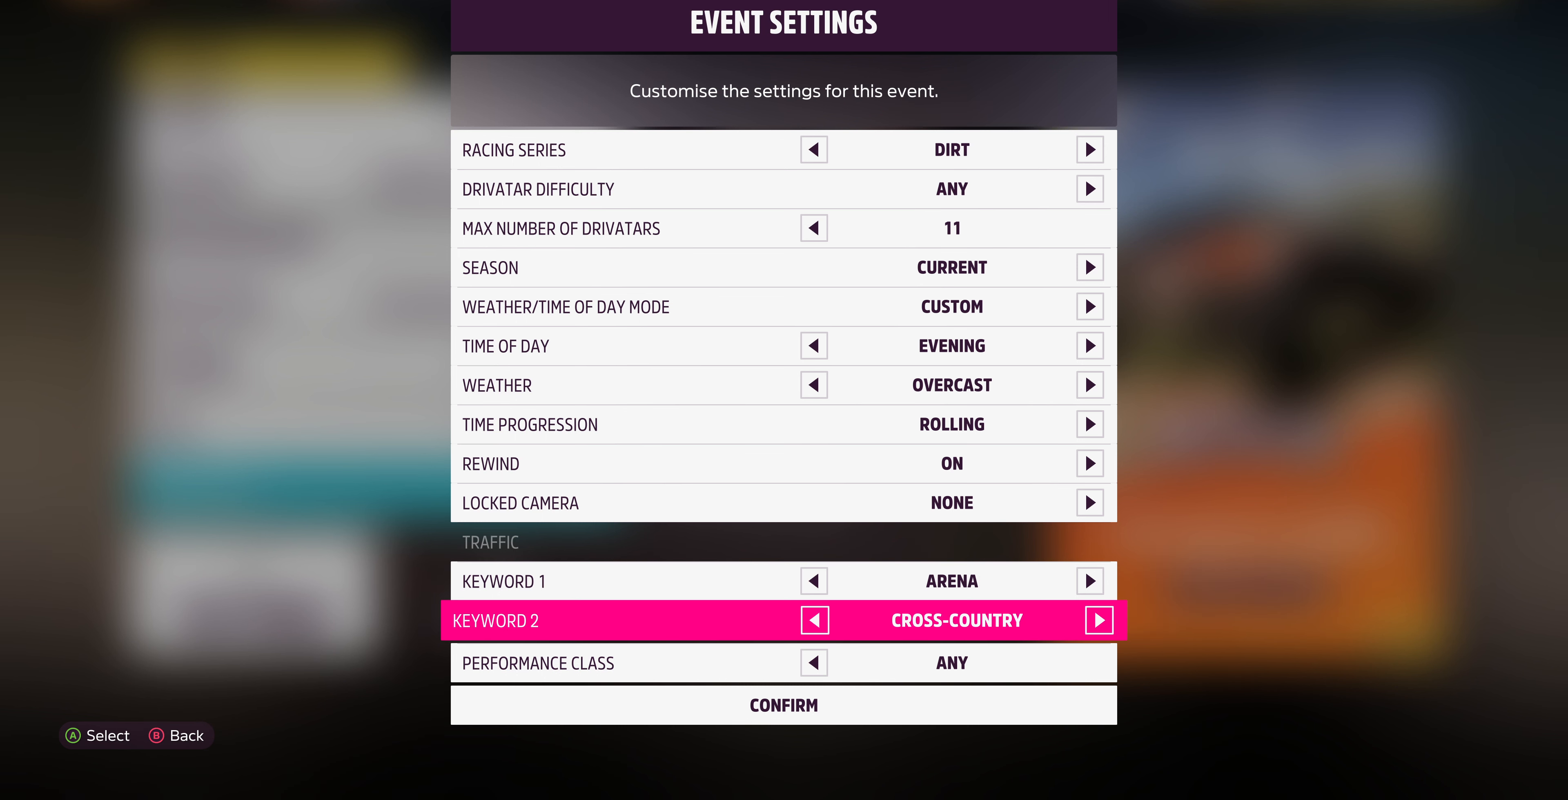
{"buttons": [], "left_stick": "center", "right_stick": "center", "events": [[34, "DPAD_RIGHT", "down"], [167, "DPAD_RIGHT", "up"], [367, "DPAD_LEFT", "down"], [467, "DPAD_LEFT", "up"]]}
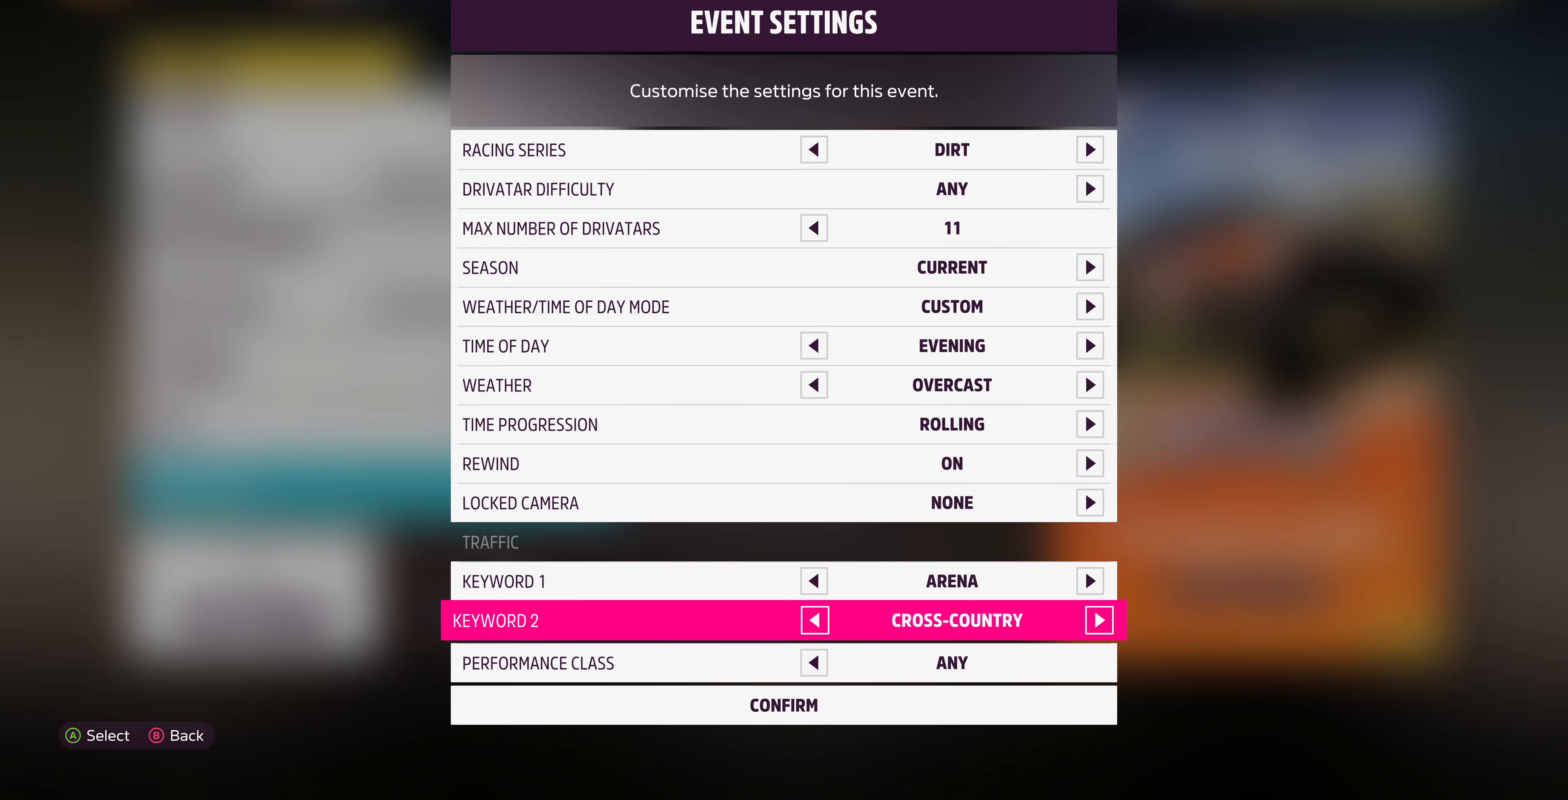
{"buttons": ["DPAD_DOWN"], "left_stick": "center", "right_stick": "center", "events": [[467, "DPAD_DOWN", "down"]]}
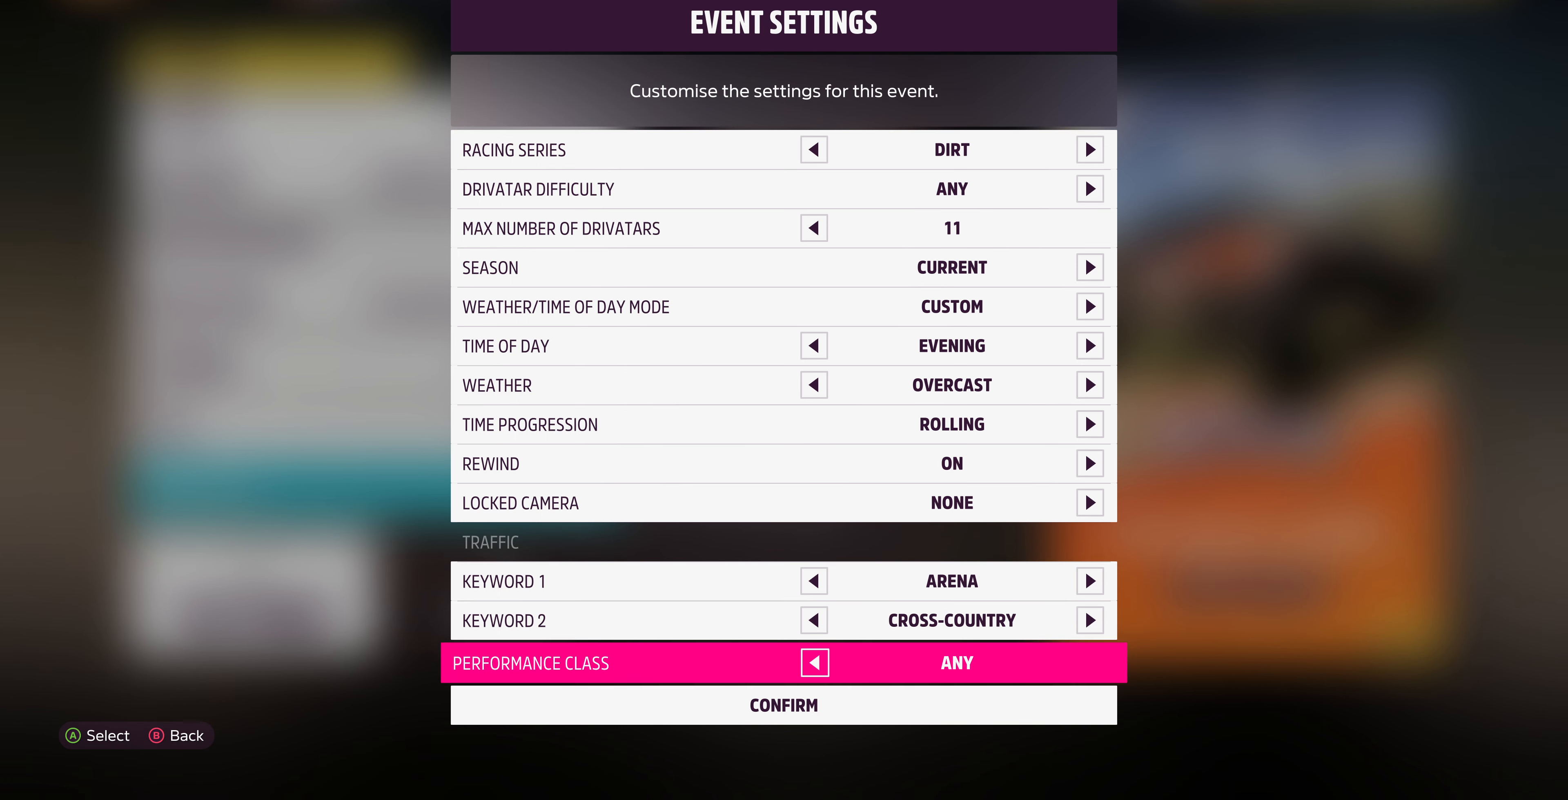
{"buttons": [], "left_stick": "center", "right_stick": "center", "events": [[67, "DPAD_DOWN", "up"], [234, "DPAD_DOWN", "down"], [300, "DPAD_DOWN", "up"]]}
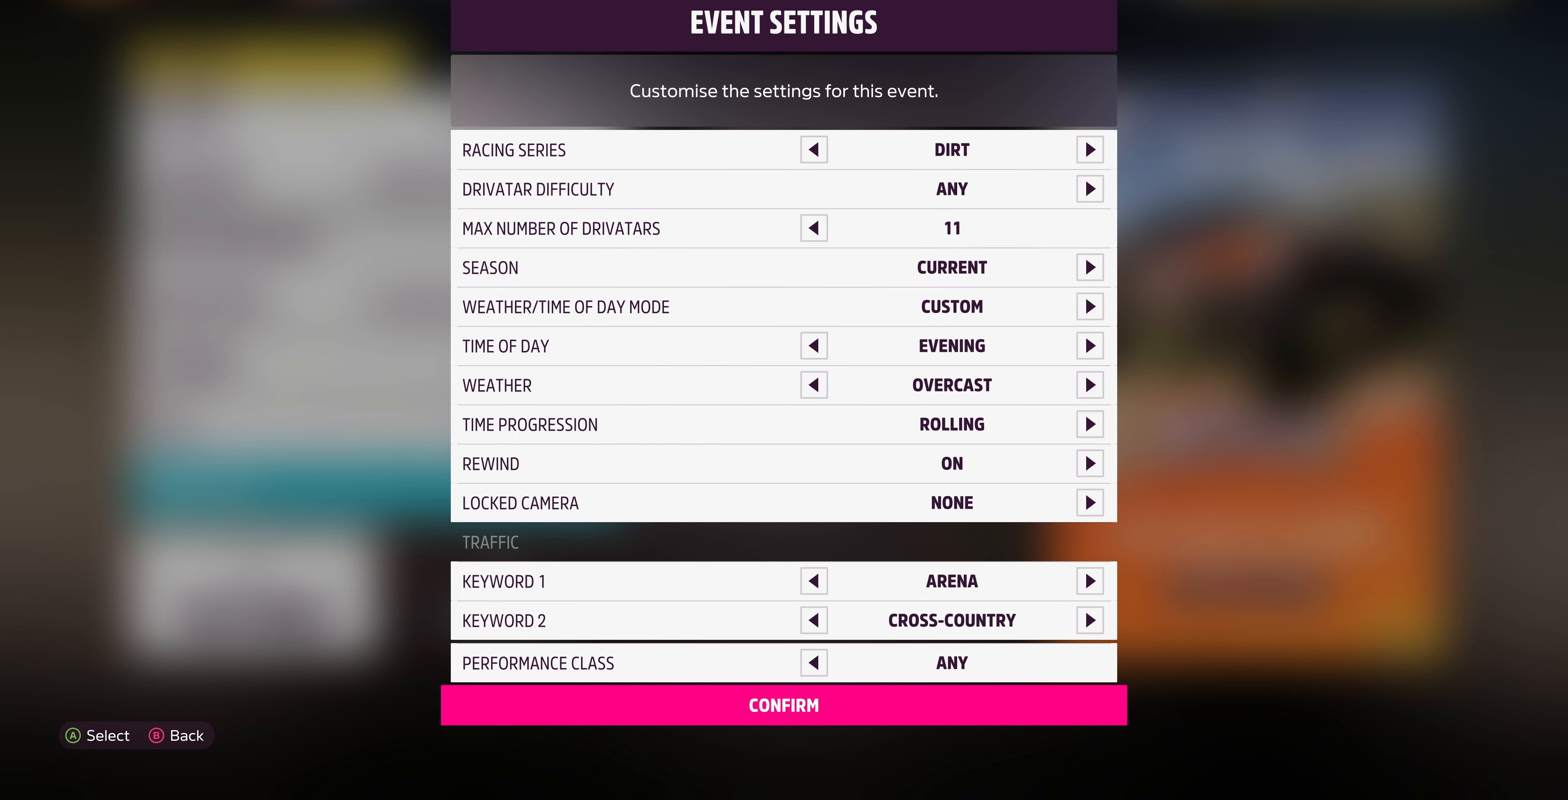
{"buttons": [], "left_stick": "center", "right_stick": "center", "events": []}
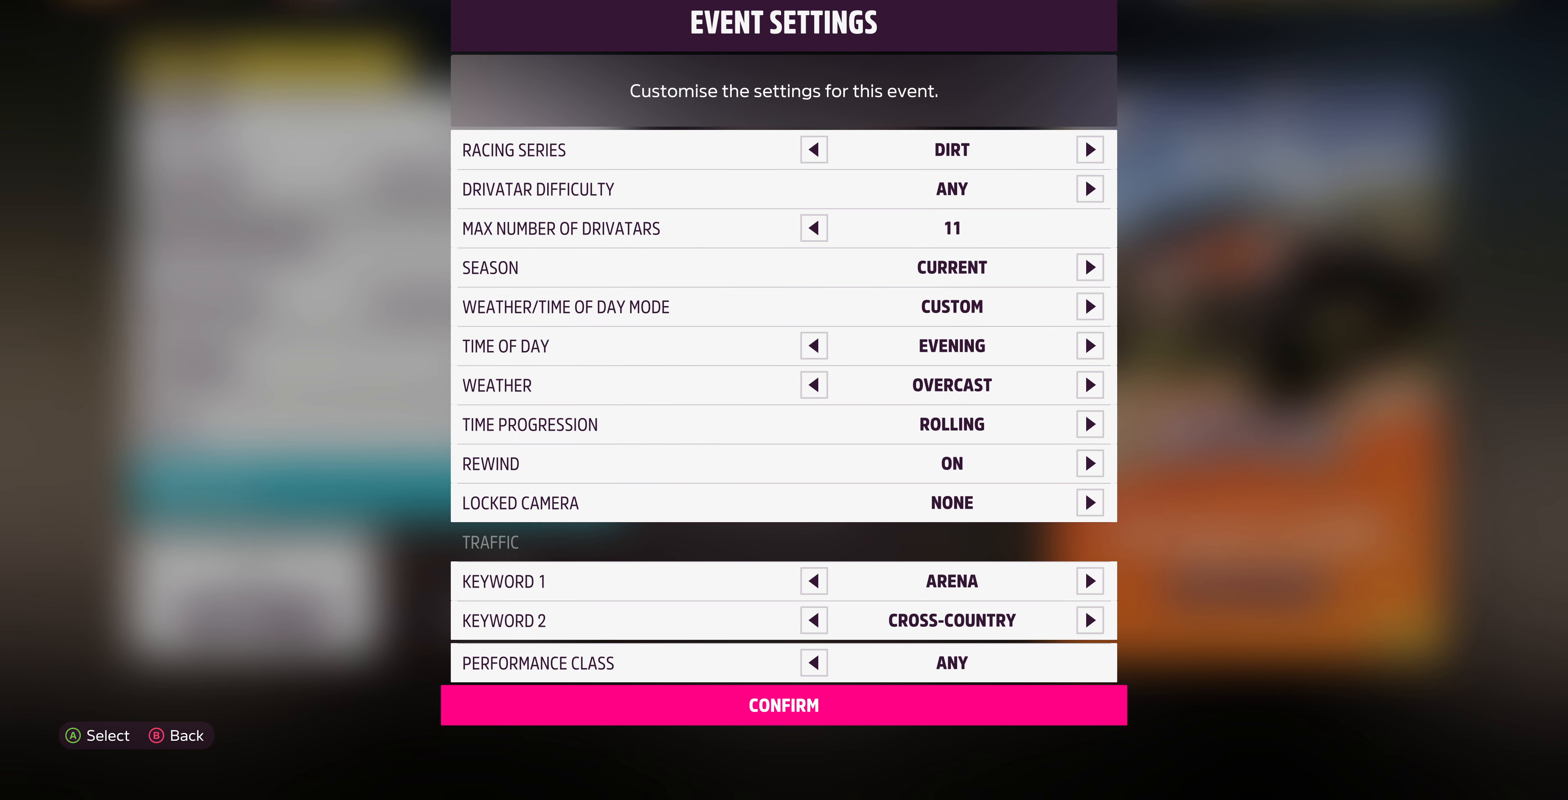
{"buttons": [], "left_stick": "center", "right_stick": "center", "events": []}
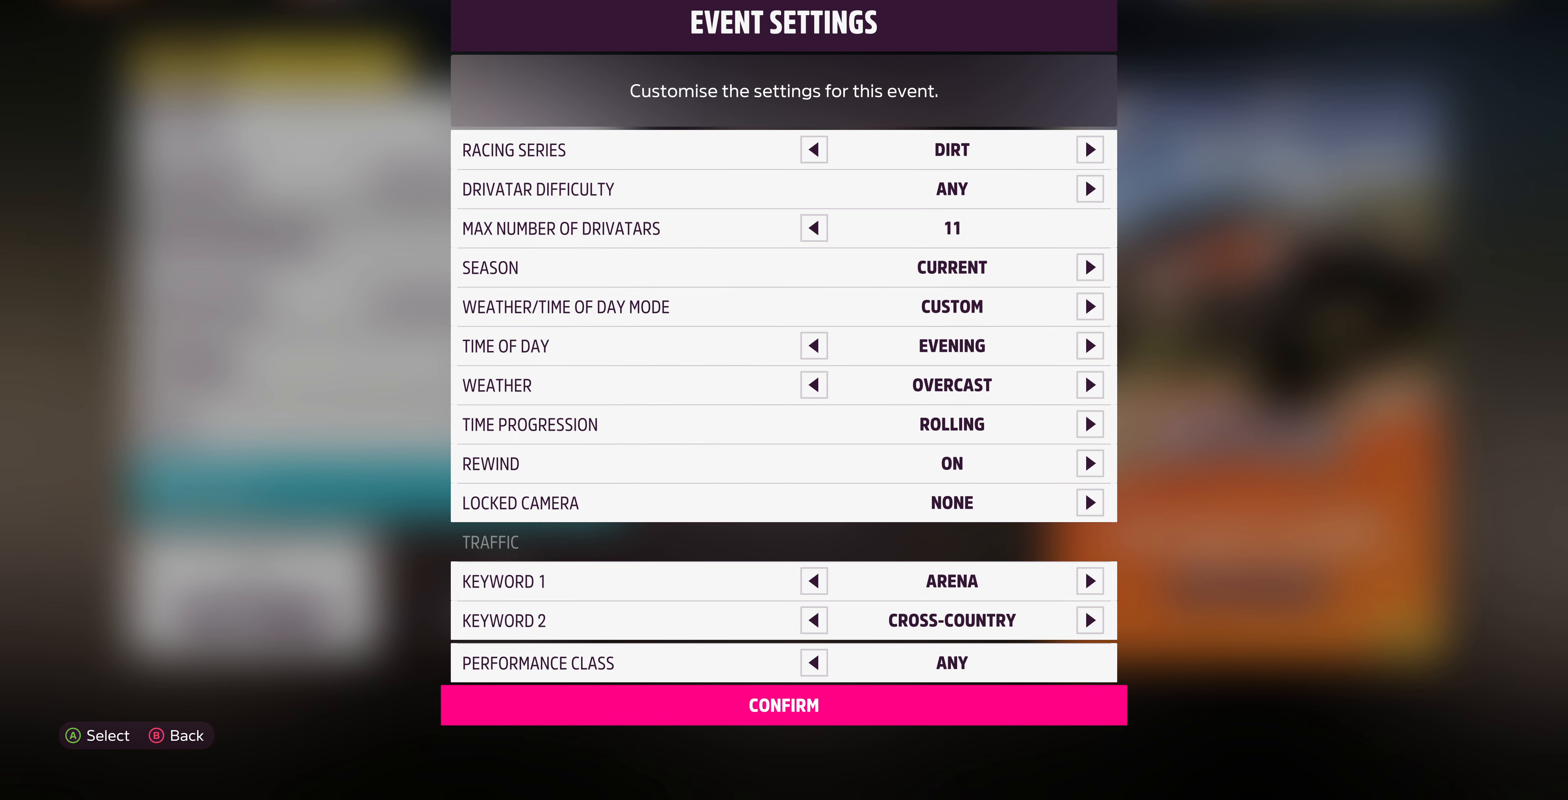
{"buttons": [], "left_stick": "center", "right_stick": "center", "events": []}
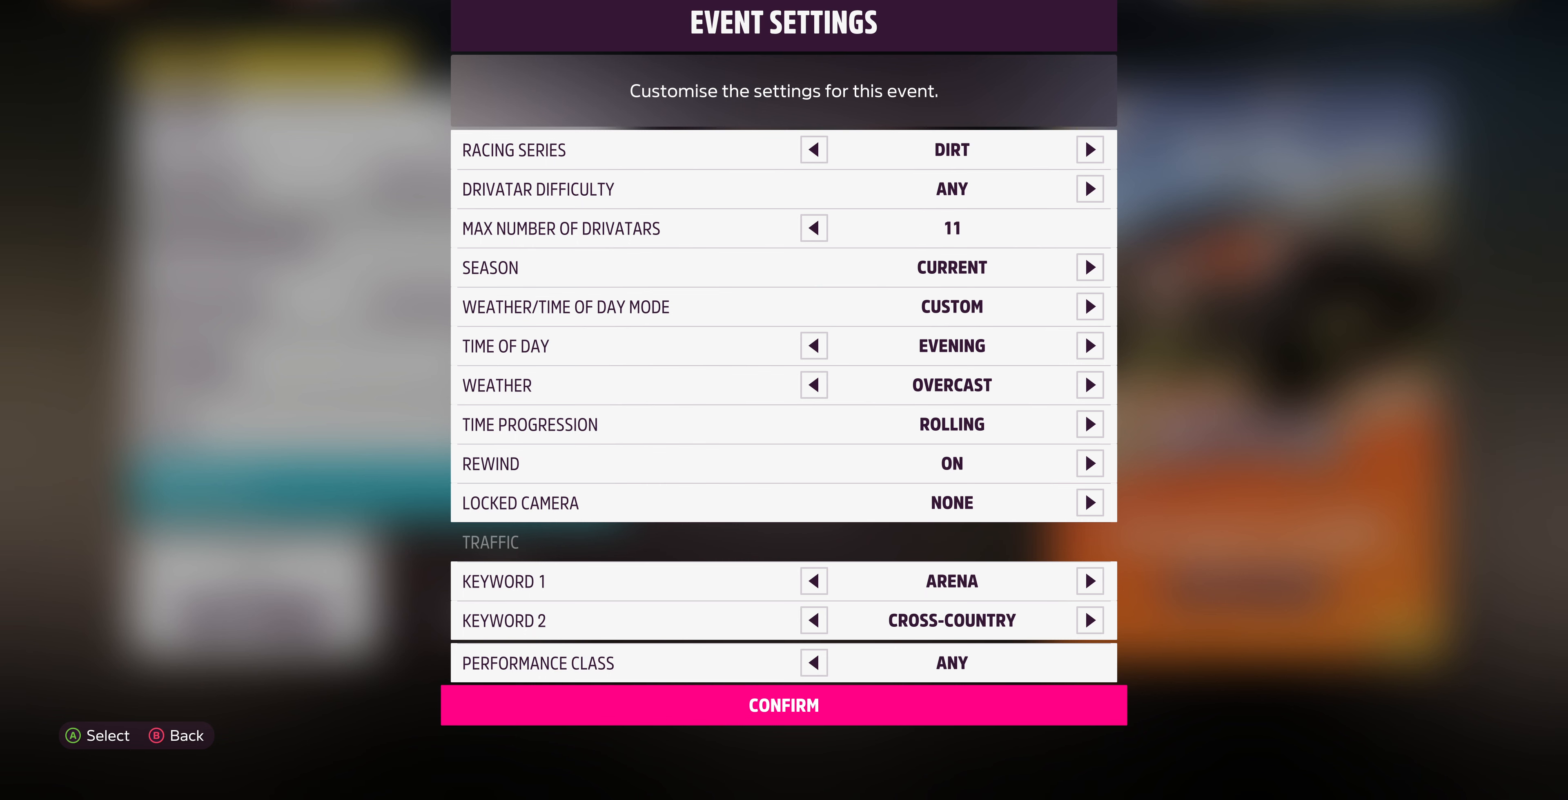
{"buttons": [], "left_stick": "center", "right_stick": "center", "events": []}
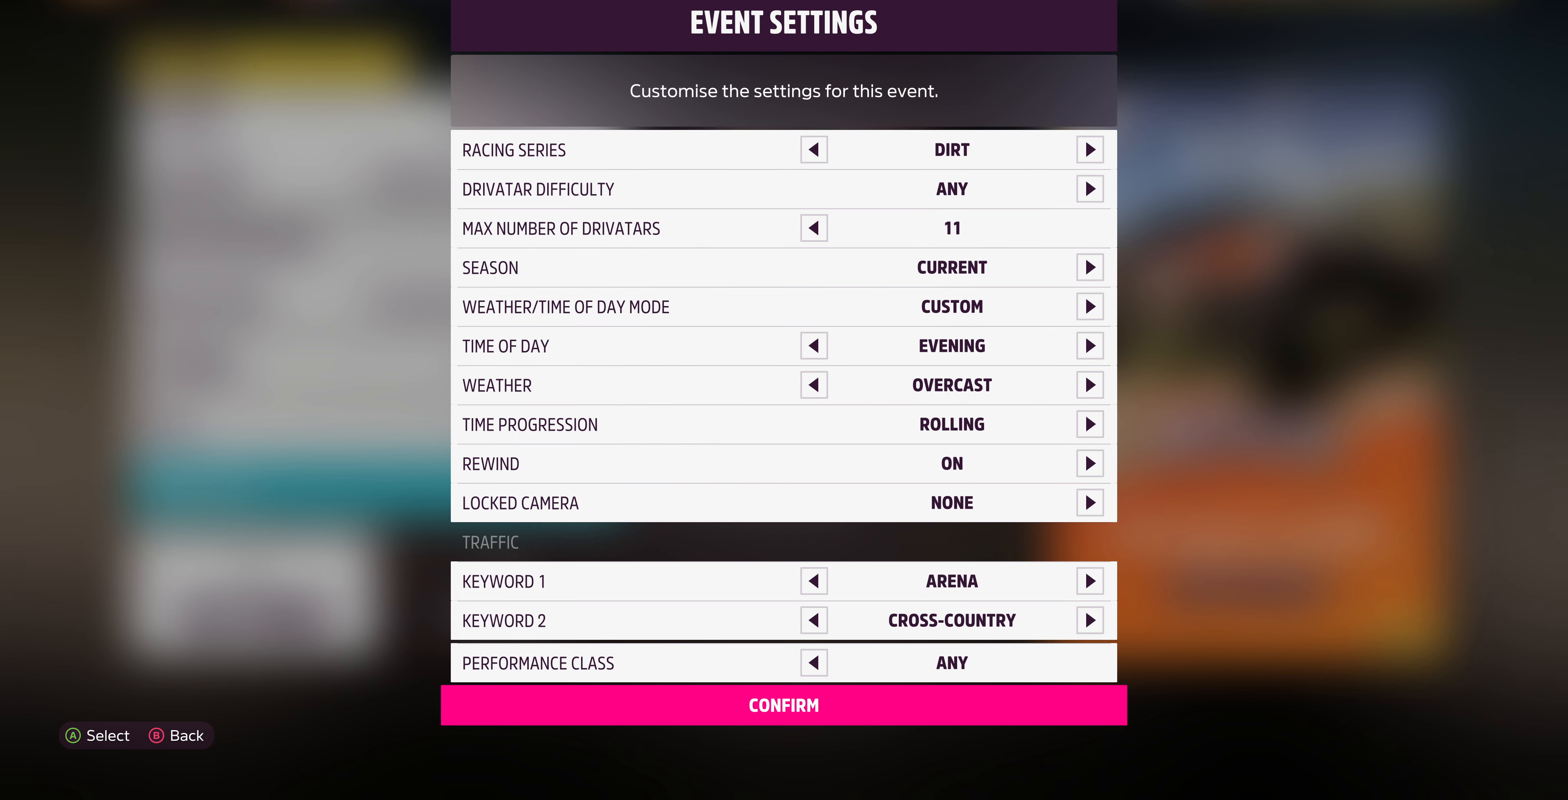
{"buttons": [], "left_stick": "center", "right_stick": "center", "events": [[333, "CROSS", "down"], [400, "CROSS", "up"]]}
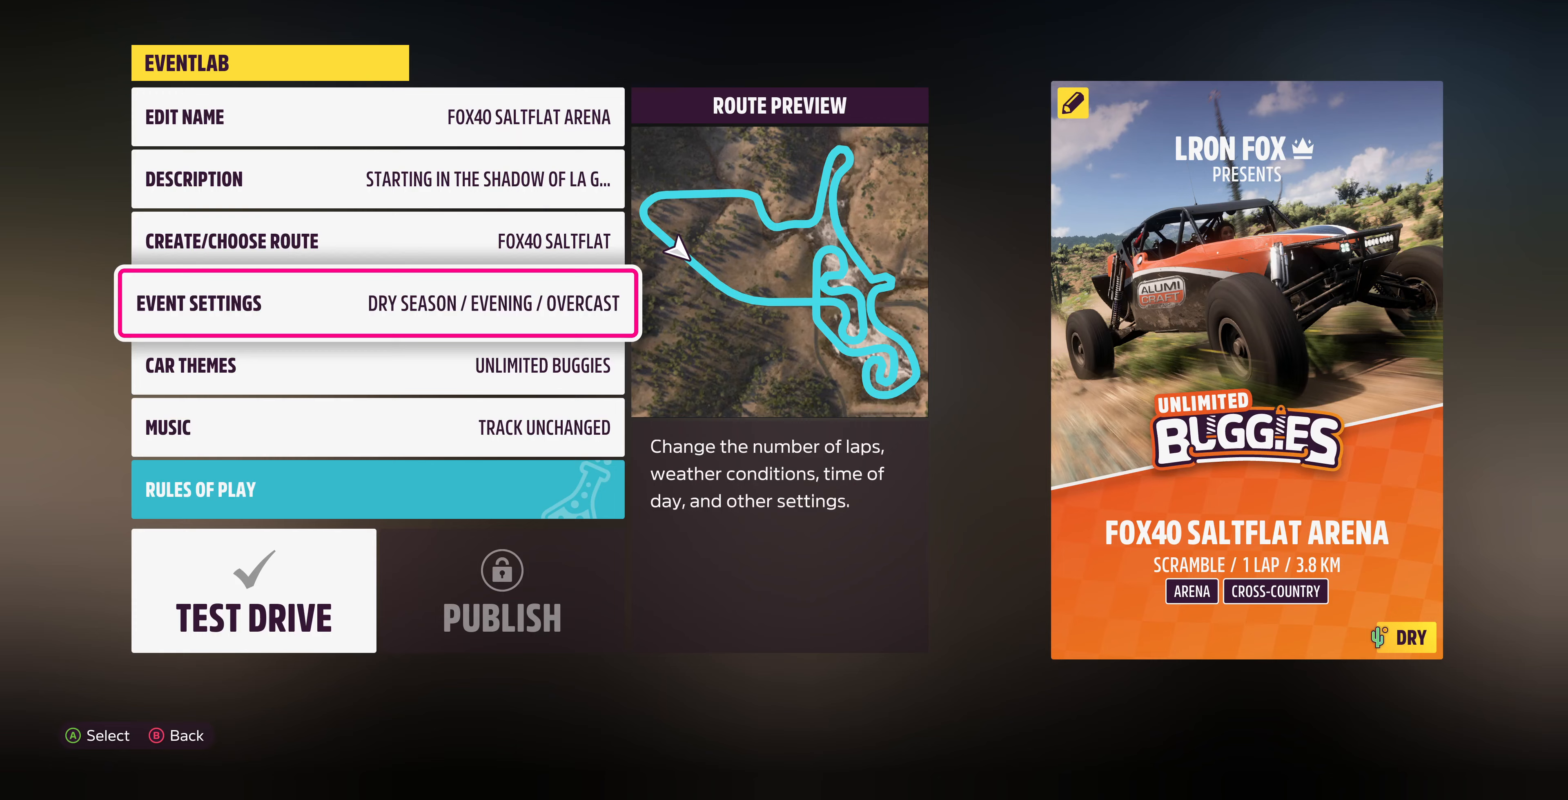
{"buttons": ["CROSS"], "left_stick": "center", "right_stick": "center", "events": [[433, "CROSS", "down"]]}
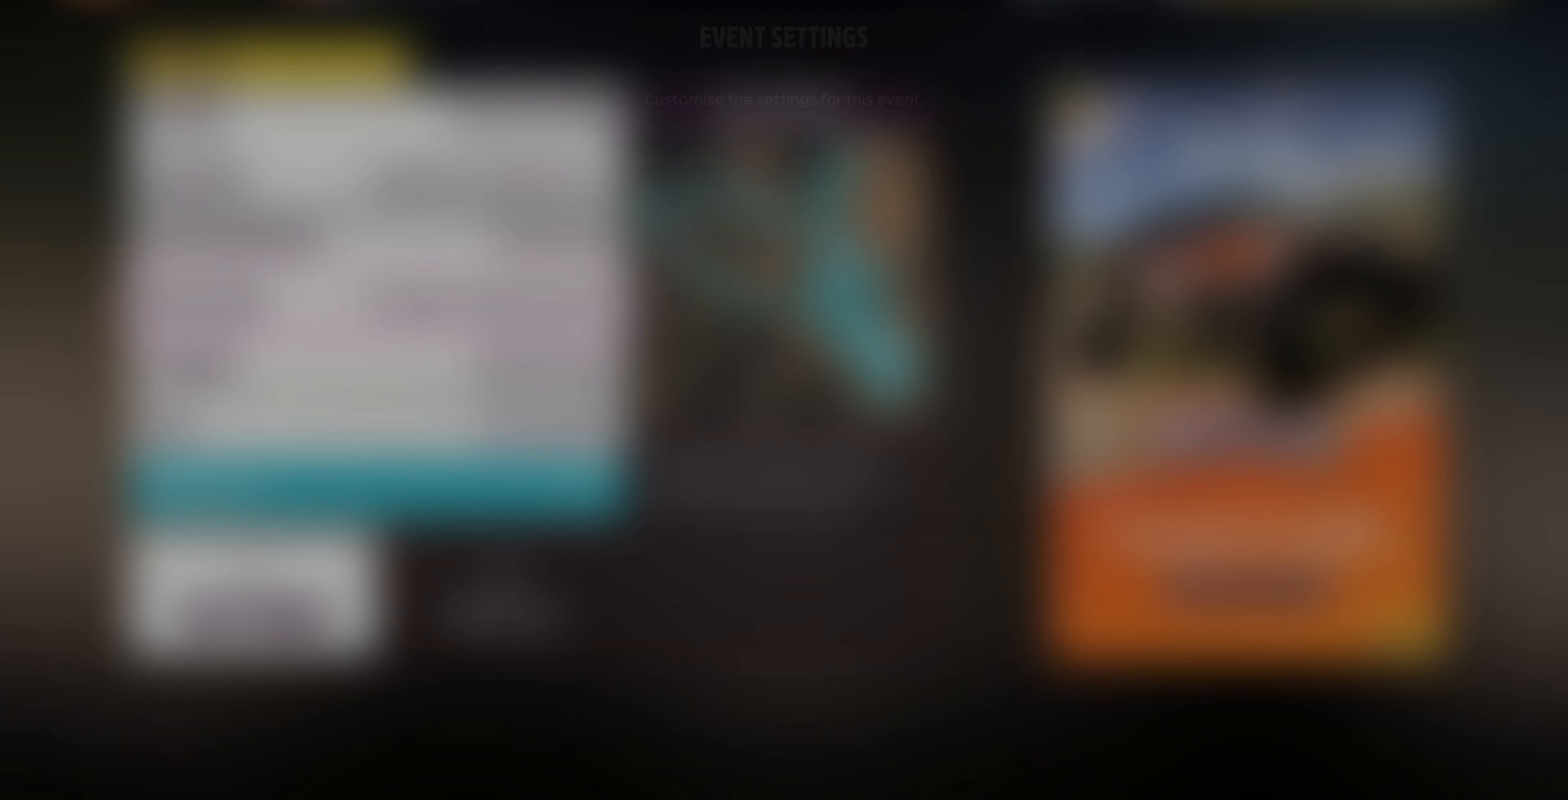
{"buttons": ["DPAD_UP"], "left_stick": "center", "right_stick": "center", "events": [[67, "CROSS", "up"], [500, "DPAD_UP", "down"]]}
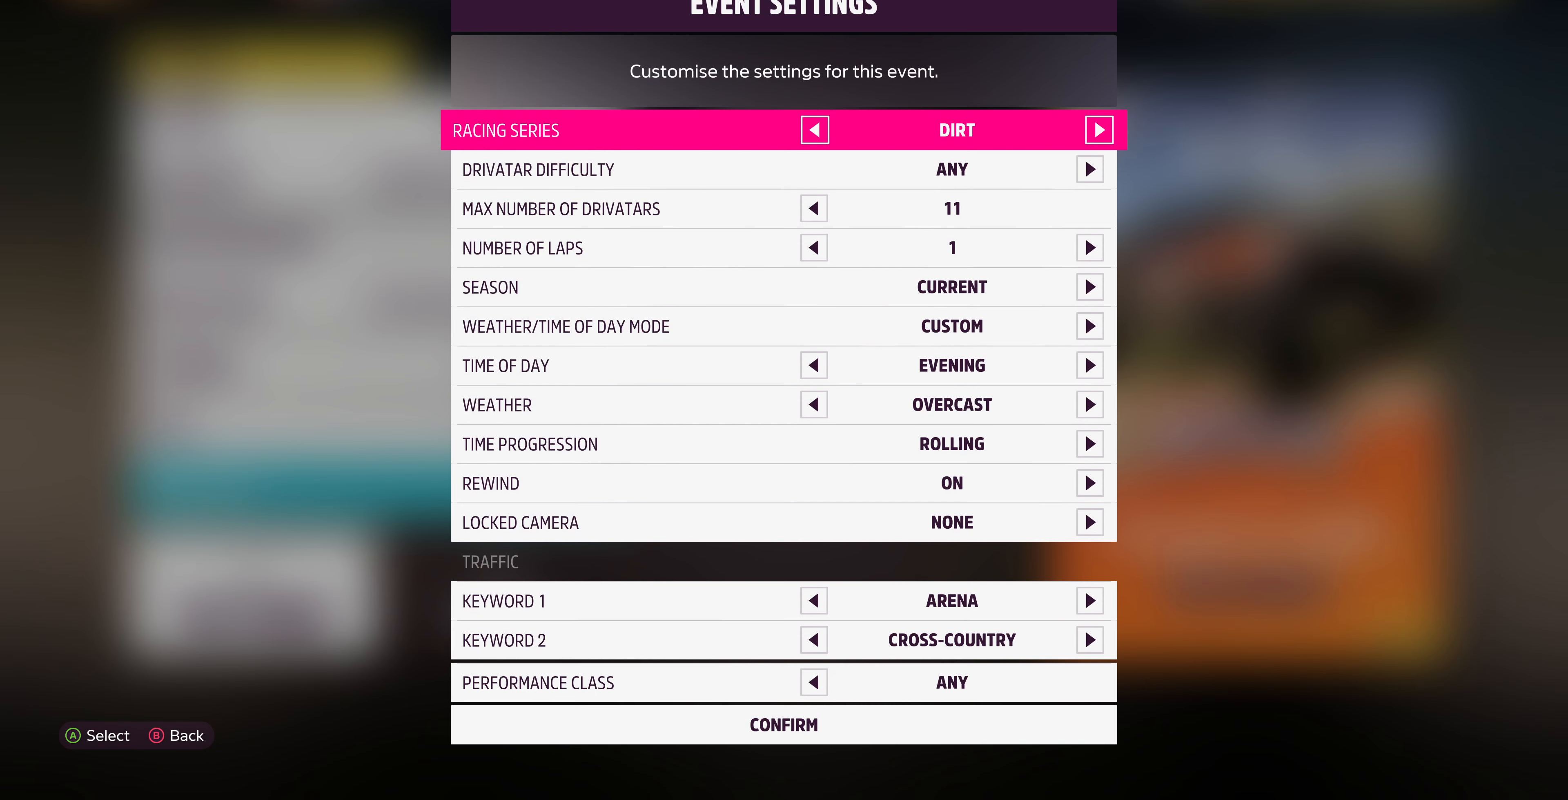
{"buttons": ["DPAD_DOWN"], "left_stick": "center", "right_stick": "center", "events": [[133, "DPAD_UP", "up"], [300, "DPAD_DOWN", "down"], [433, "DPAD_DOWN", "up"], [500, "DPAD_DOWN", "down"]]}
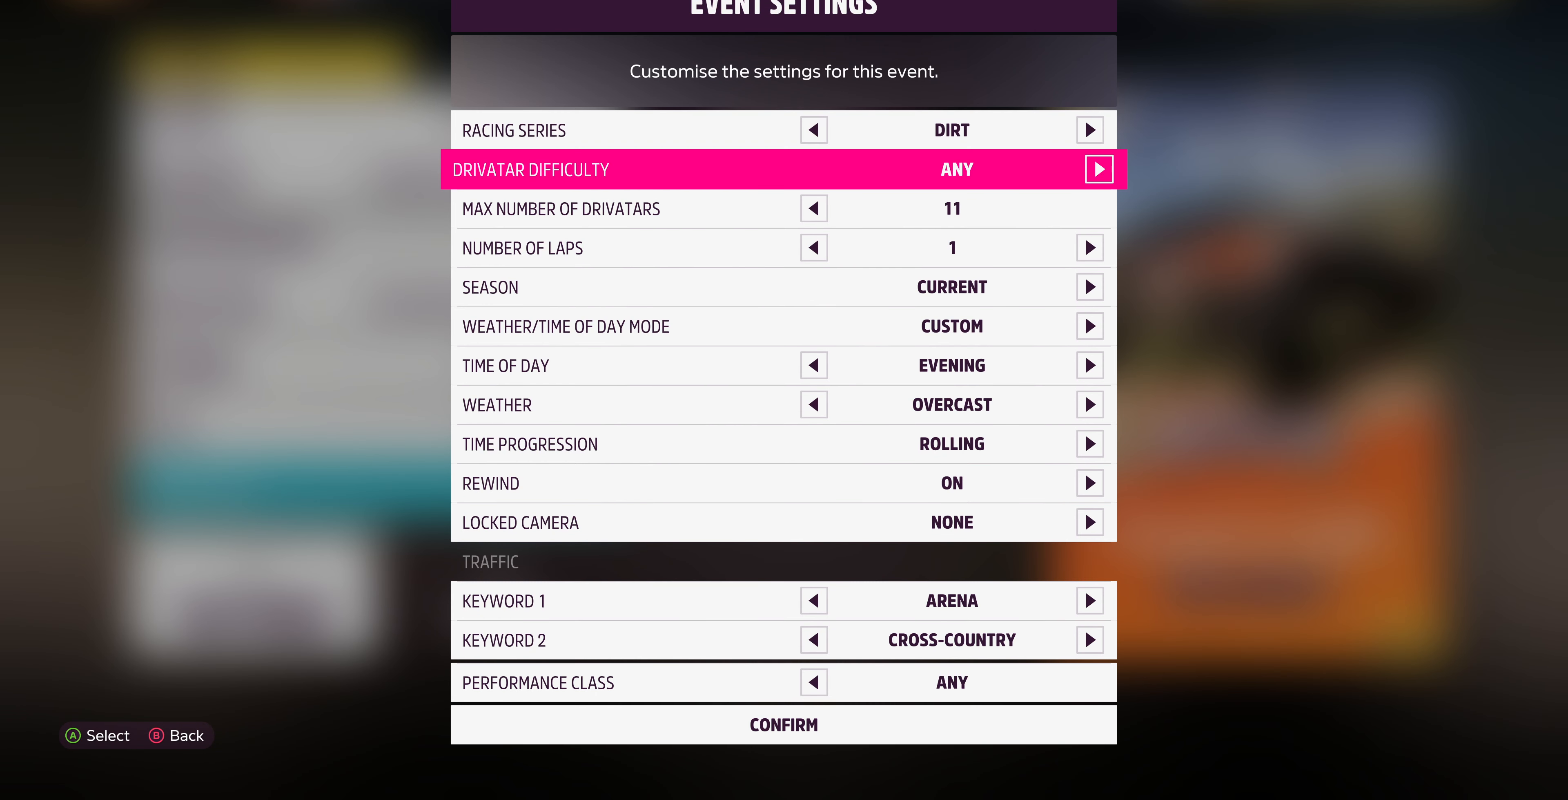
{"buttons": ["DPAD_RIGHT"], "left_stick": "center", "right_stick": "center", "events": [[133, "DPAD_DOWN", "up"], [200, "DPAD_DOWN", "down"], [267, "DPAD_DOWN", "up"], [433, "DPAD_RIGHT", "down"]]}
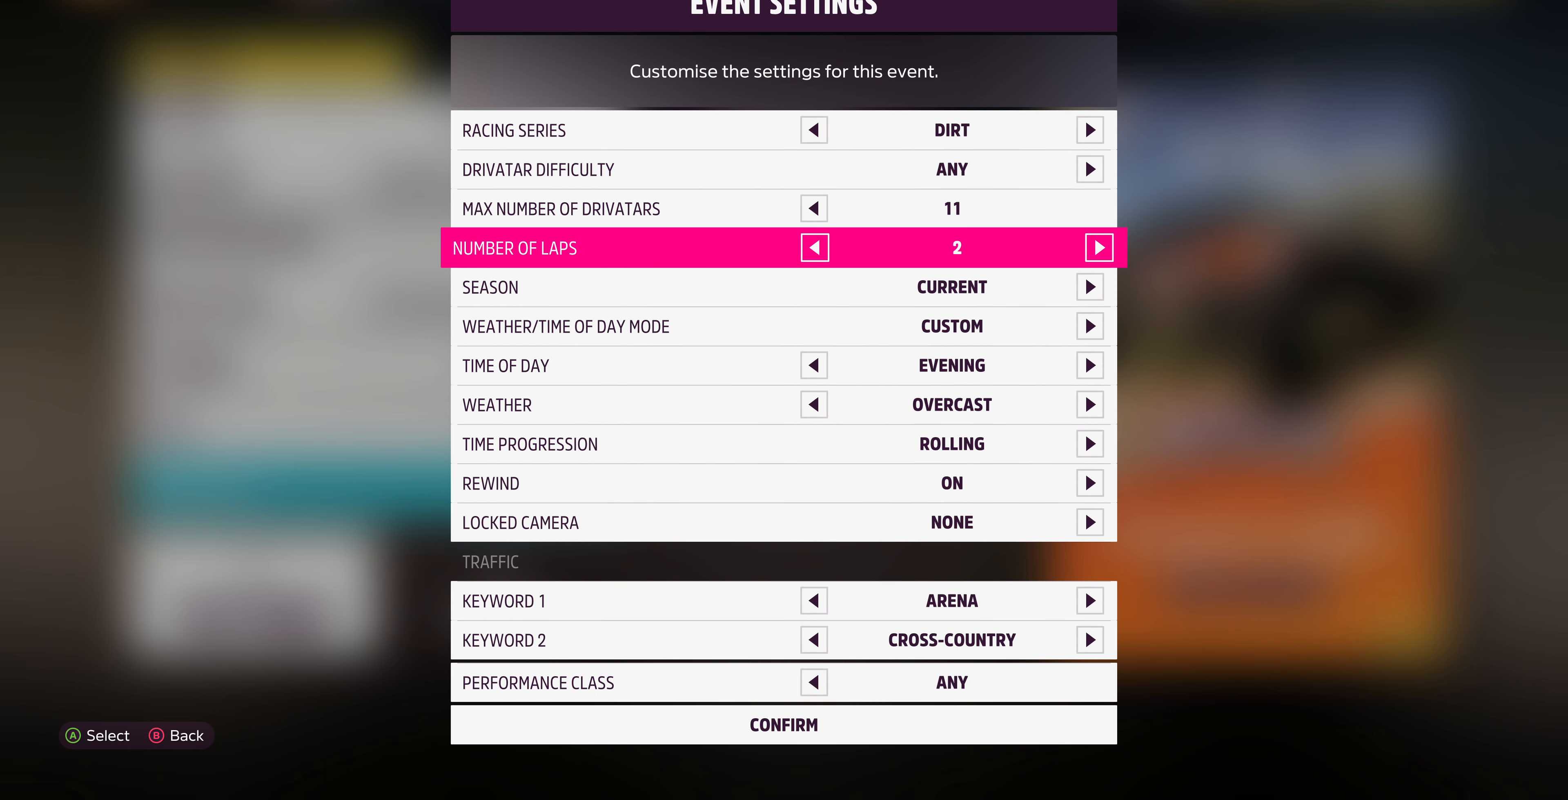
{"buttons": [], "left_stick": "center", "right_stick": "center", "events": [[33, "DPAD_RIGHT", "up"], [167, "DPAD_RIGHT", "down"], [333, "DPAD_RIGHT", "up"]]}